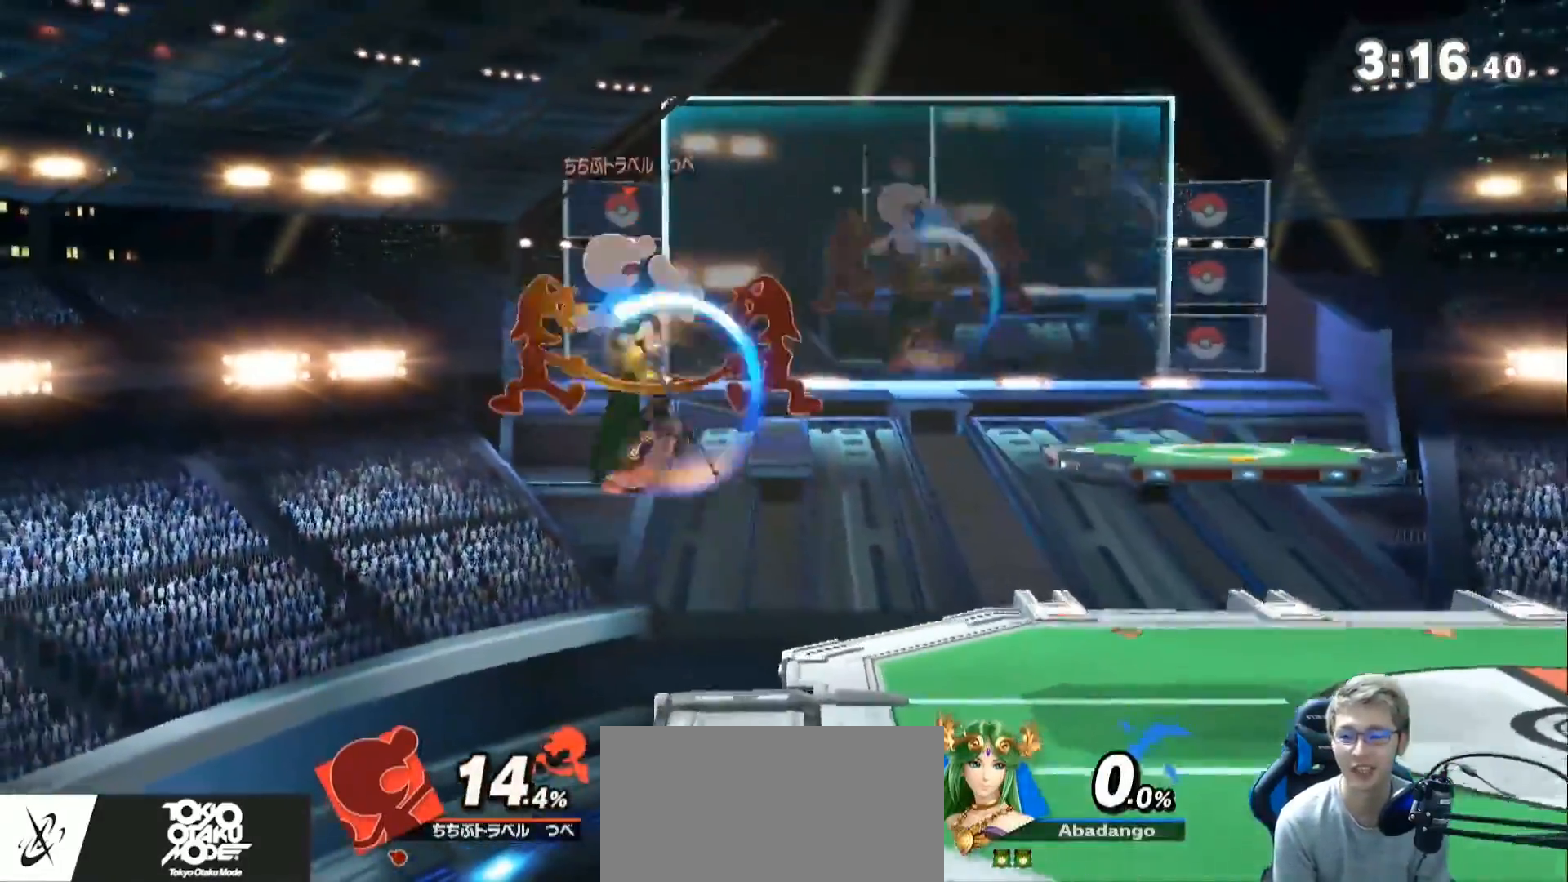
Gameplay with a controller (Nintendo layout); each line is a JSON object with the inputs held at the frame after it. "events" lists button and stick changes between this image and that frame as [ms after this image, input, new state], when the widget could be followed in between. Not read: L3 R3.
{"buttons": [], "left_stick": "center", "right_stick": "center", "events": [[183, "left_stick", "center"], [250, "left_stick", "right"], [400, "left_stick", "center"]]}
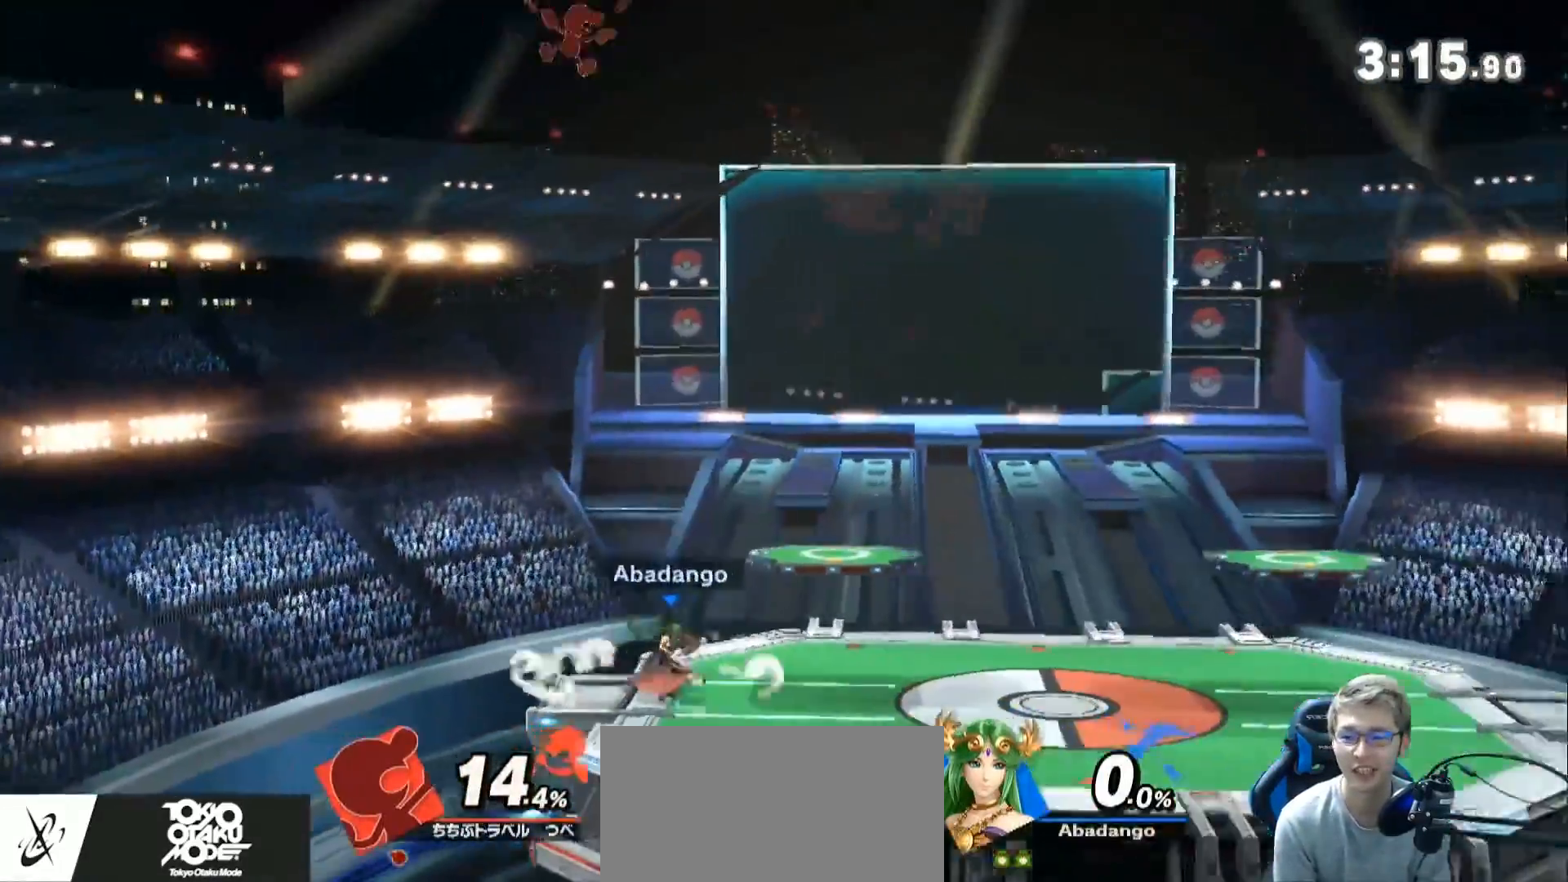
{"buttons": [], "left_stick": "left", "right_stick": "center", "events": [[467, "left_stick", "left"]]}
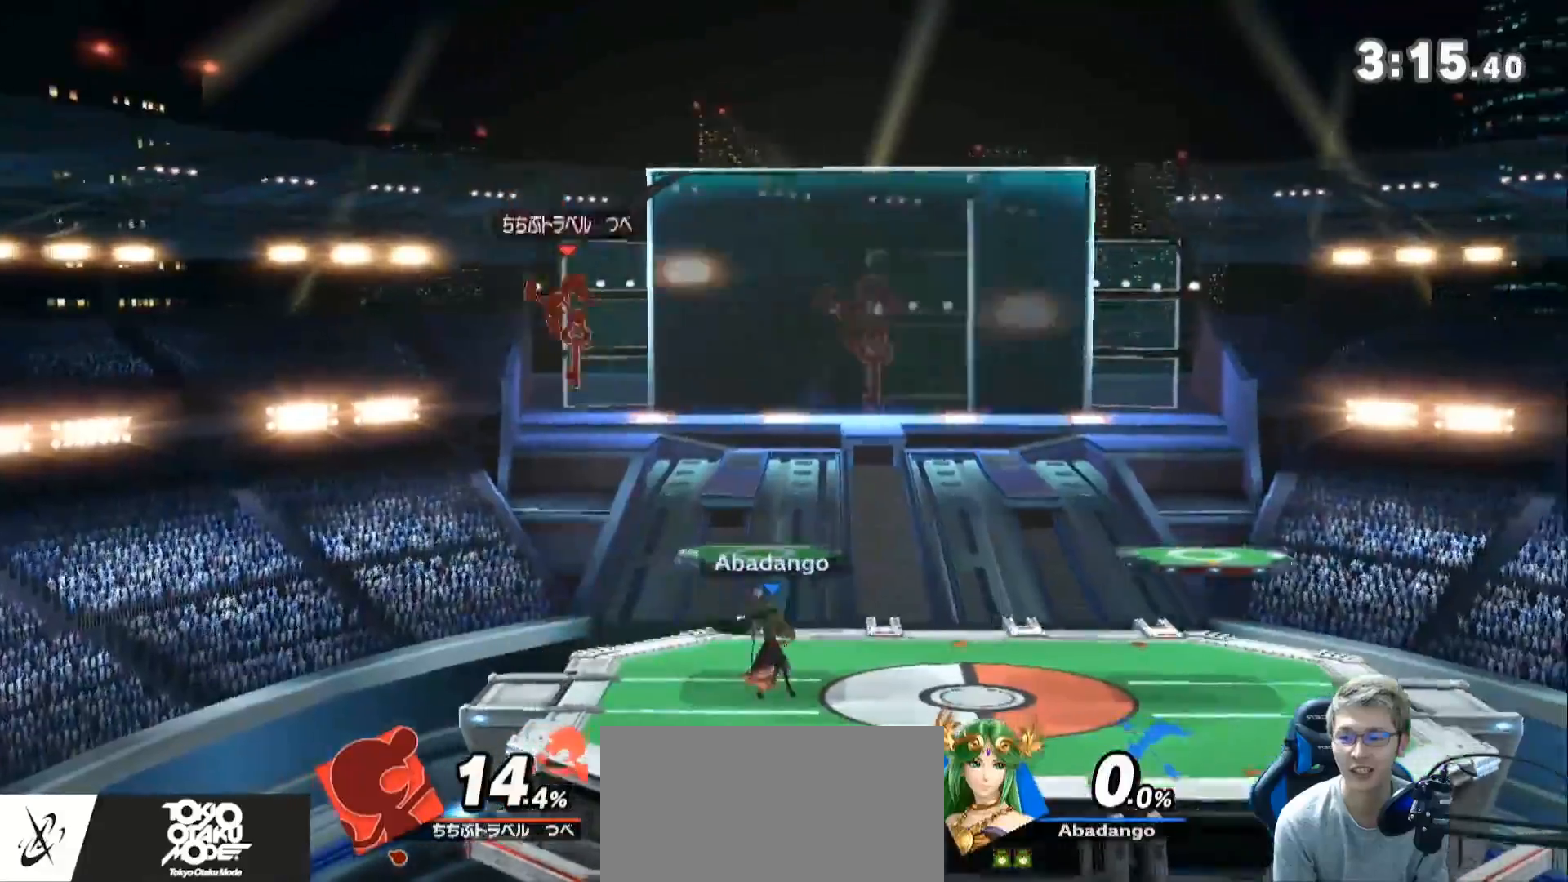
{"buttons": [], "left_stick": "center", "right_stick": "center", "events": [[33, "right_stick", "left"], [183, "right_stick", "center"], [217, "left_stick", "center"]]}
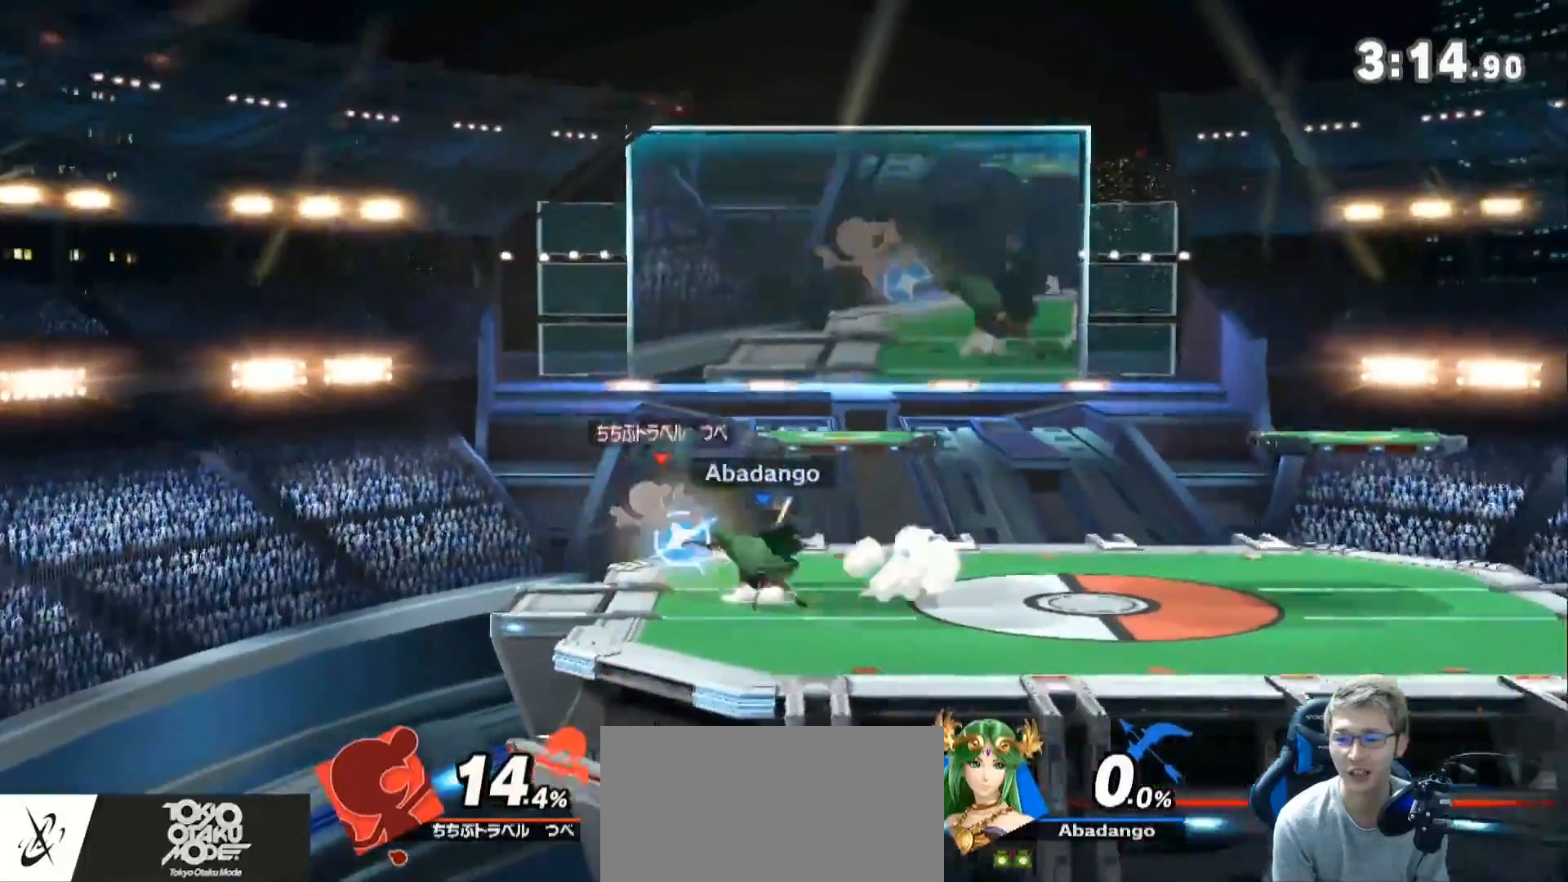
{"buttons": [], "left_stick": "center", "right_stick": "center", "events": [[67, "L1", "down"], [117, "left_stick", "up-left"], [217, "left_stick", "left"], [350, "L1", "up"], [350, "left_stick", "center"]]}
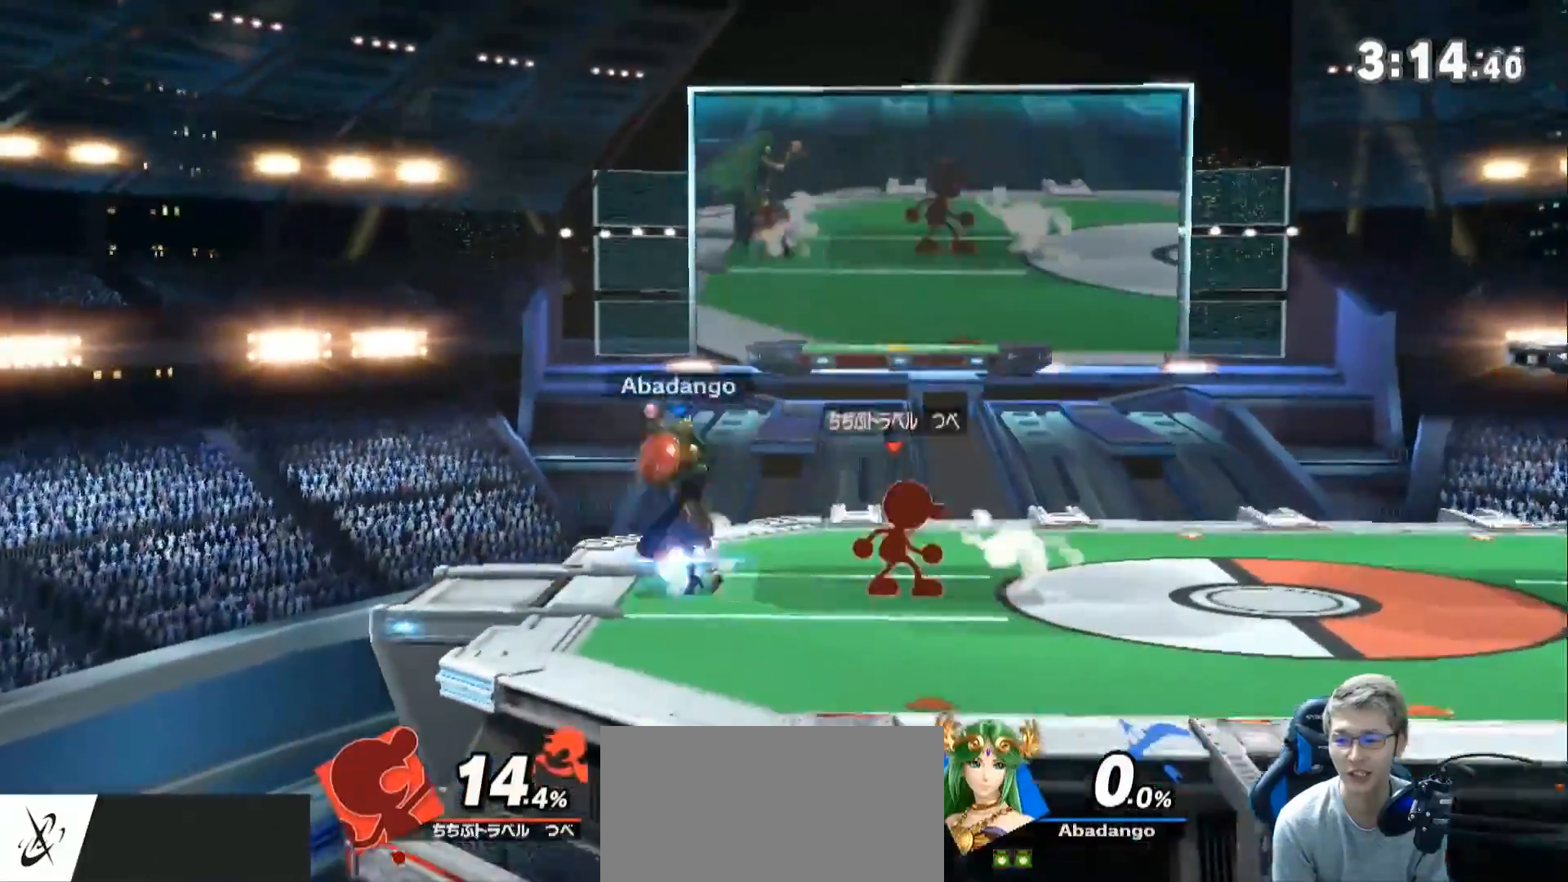
{"buttons": ["B"], "left_stick": "center", "right_stick": "center", "events": [[183, "B", "down"]]}
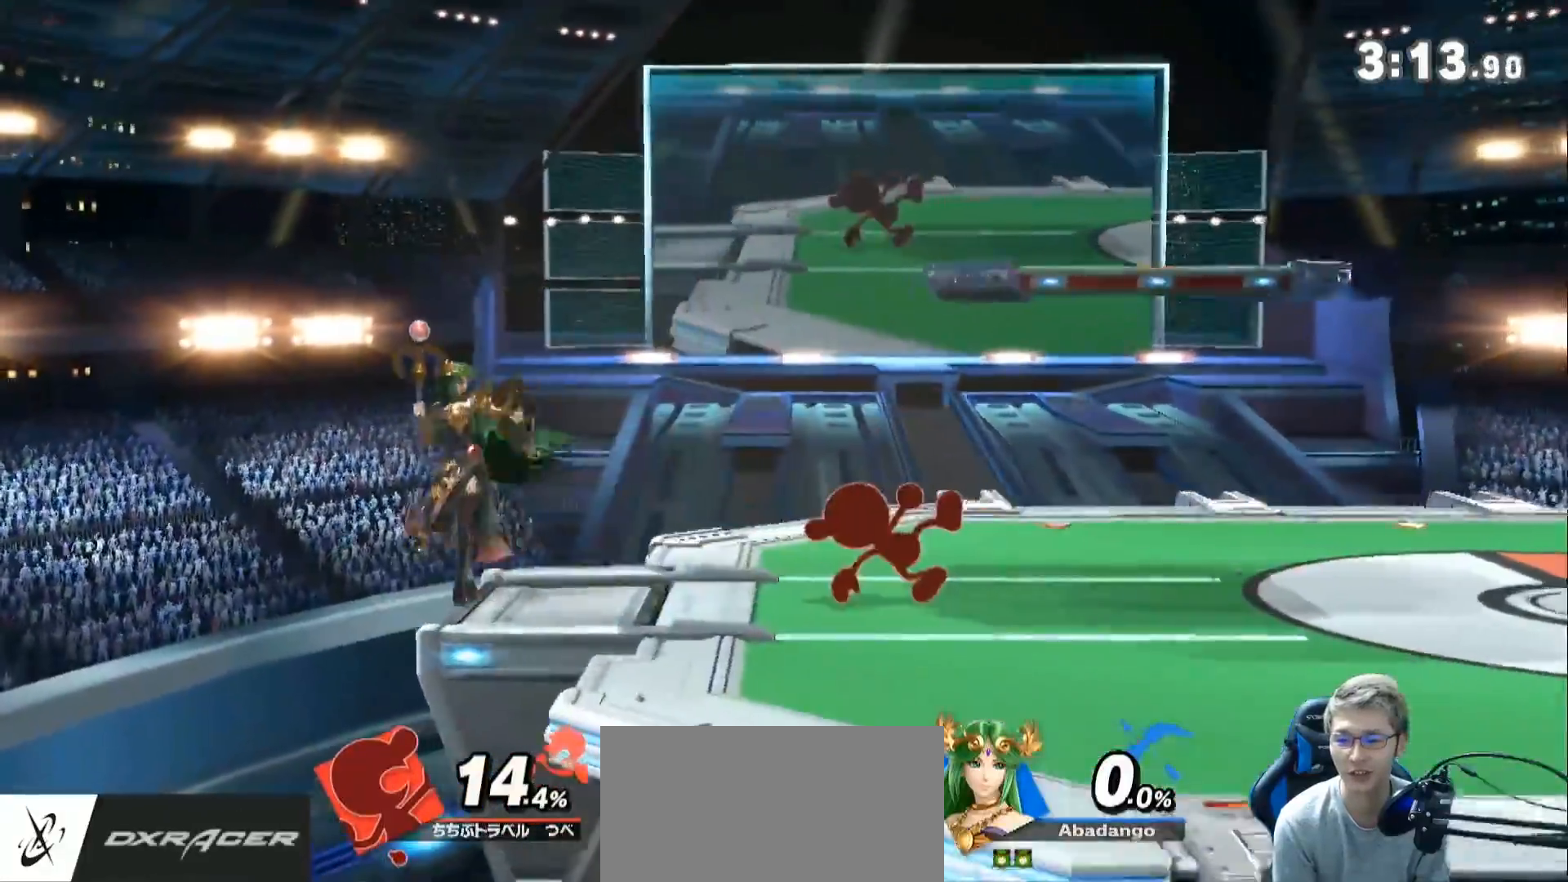
{"buttons": [], "left_stick": "center", "right_stick": "center", "events": [[317, "B", "up"]]}
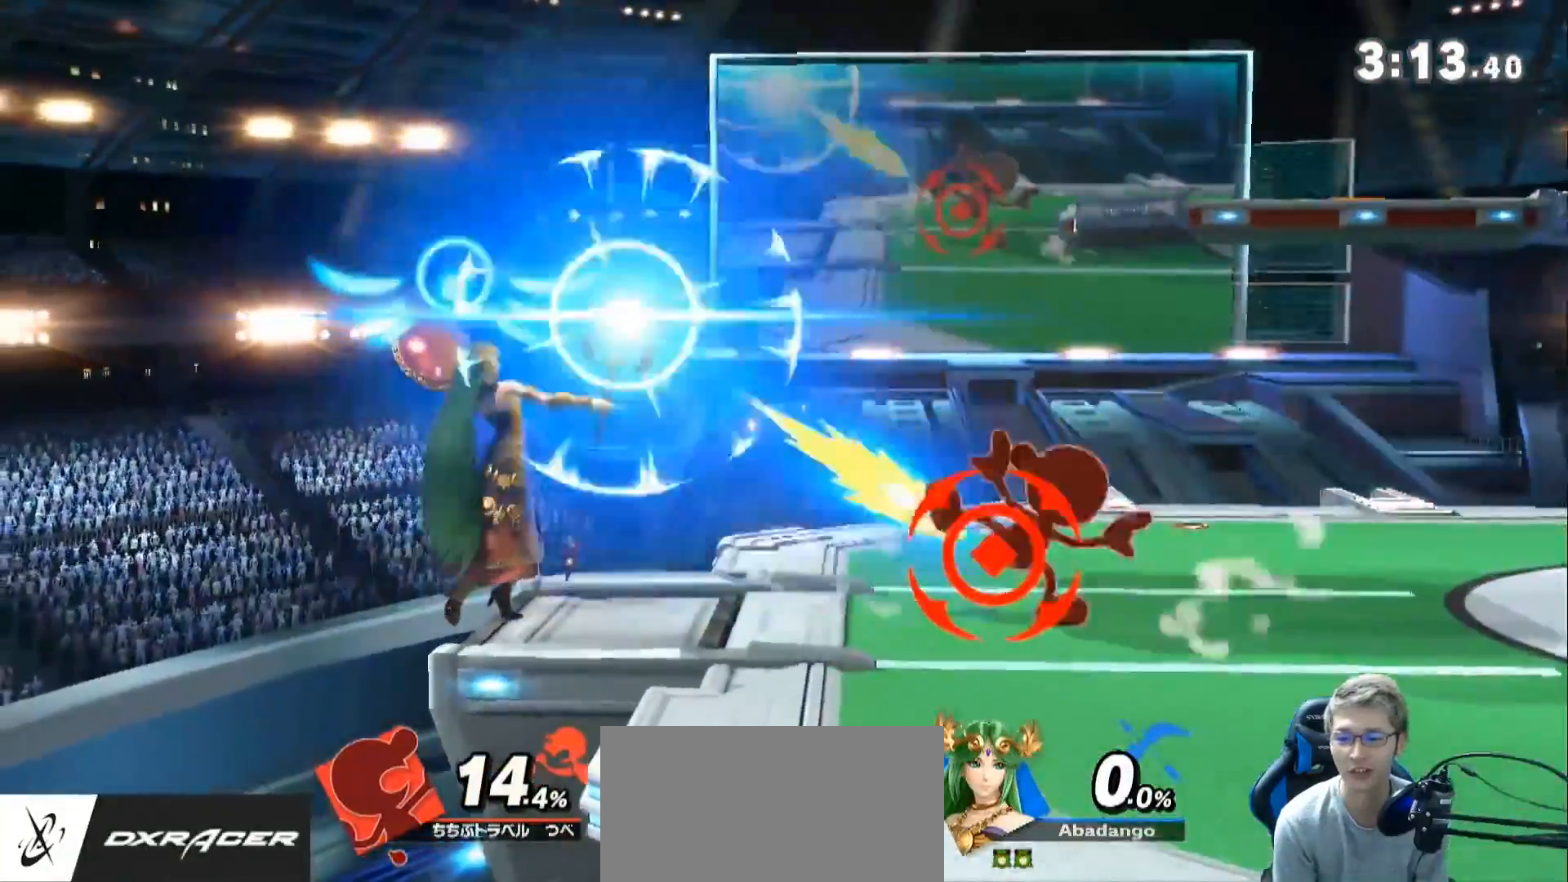
{"buttons": ["L1"], "left_stick": "center", "right_stick": "center", "events": [[400, "L1", "down"]]}
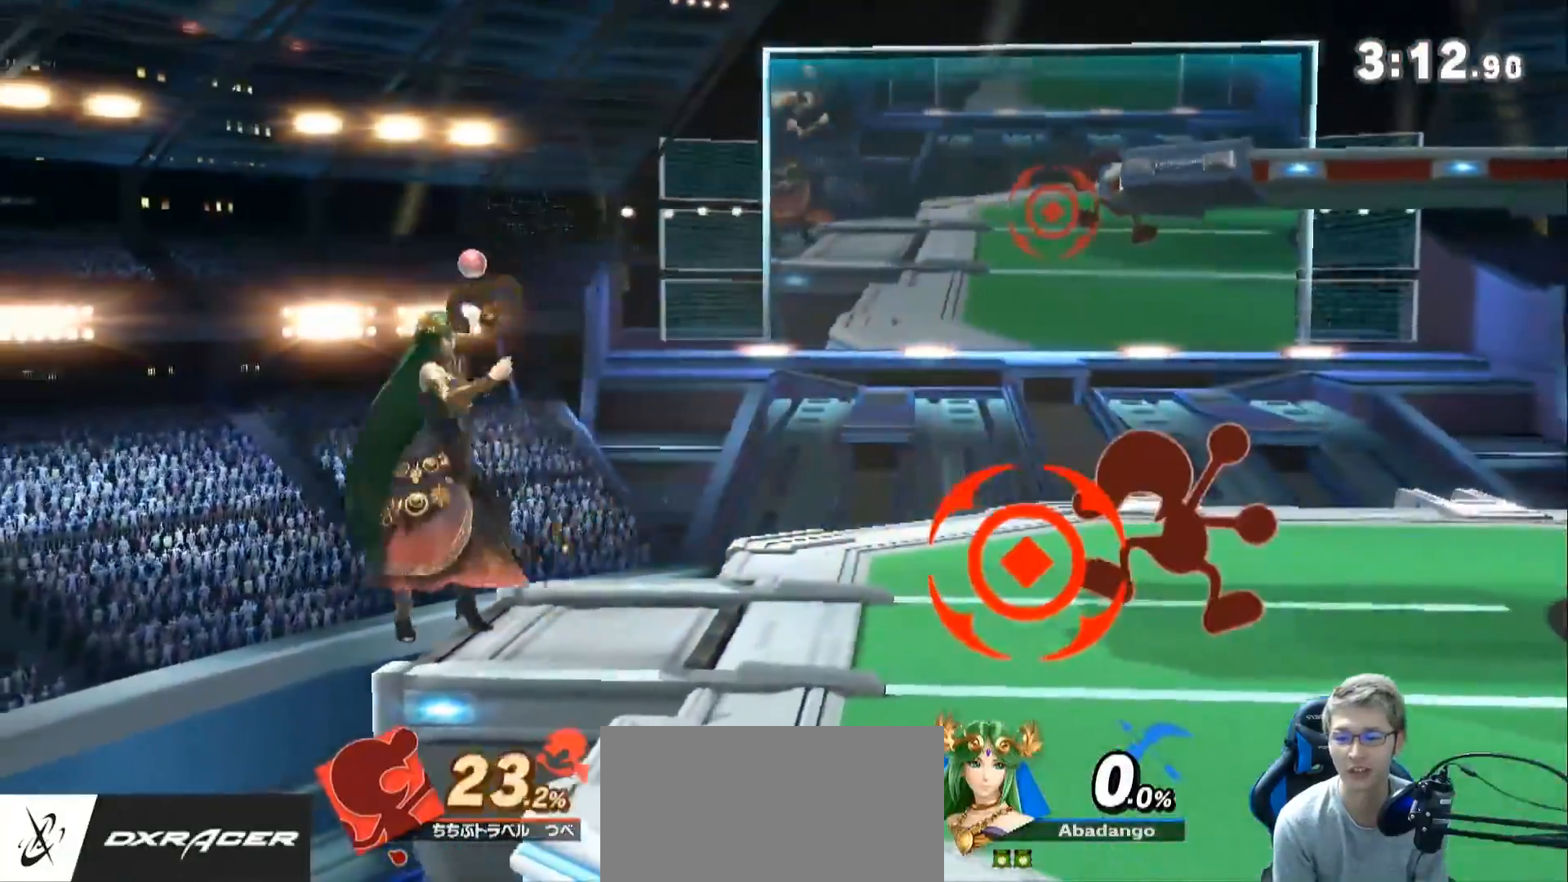
{"buttons": ["Z"], "left_stick": "center", "right_stick": "center", "events": [[367, "Z", "down"], [450, "L1", "up"]]}
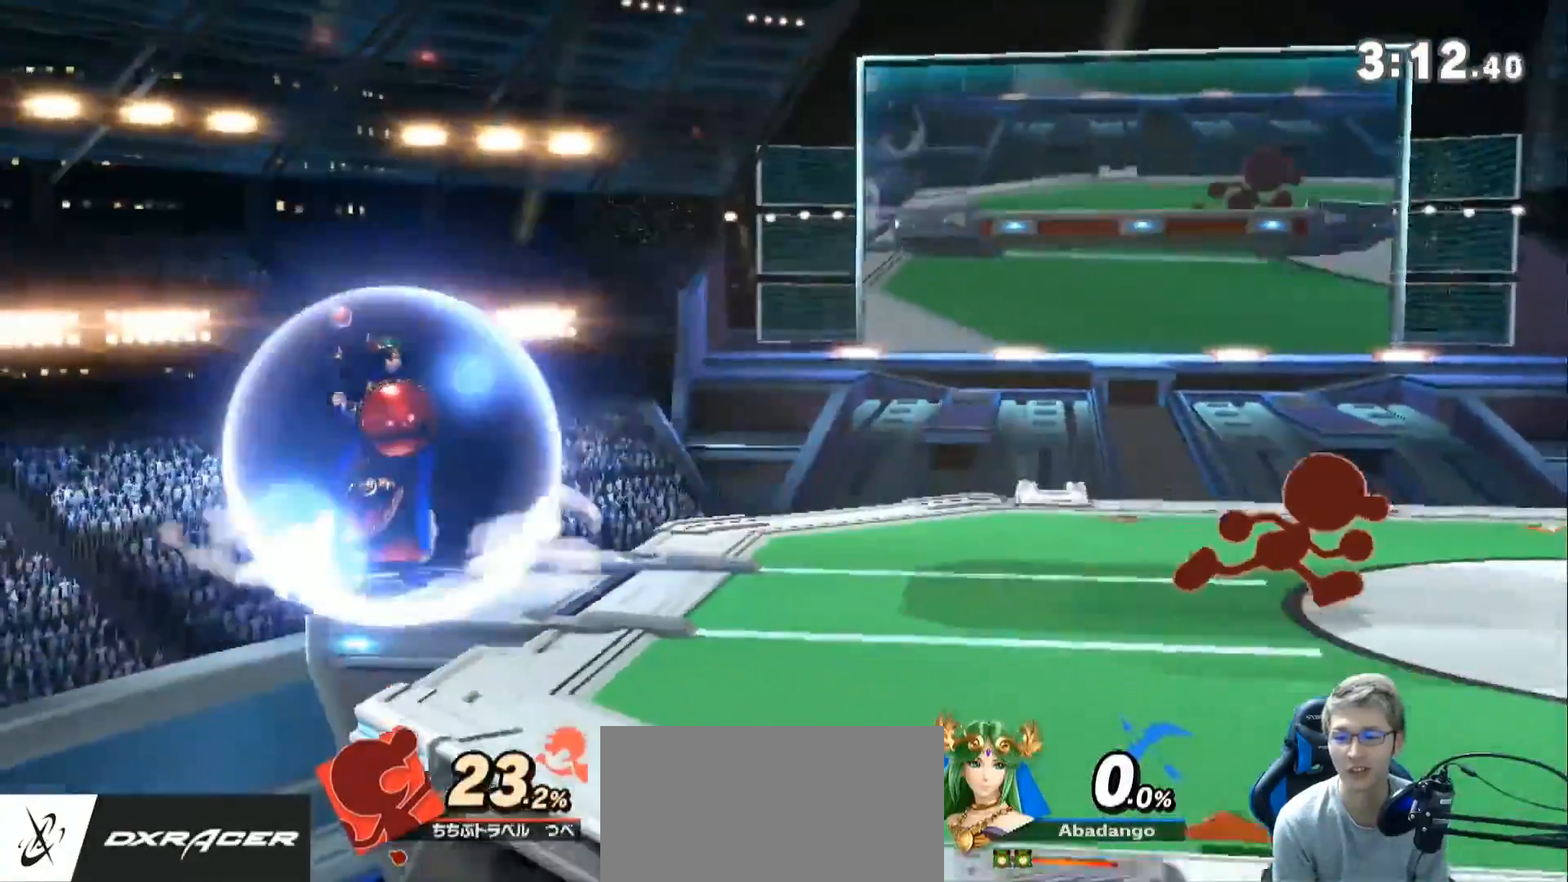
{"buttons": [], "left_stick": "down-right", "right_stick": "center", "events": [[33, "Z", "up"], [317, "left_stick", "down-right"], [400, "right_stick", "right"], [483, "right_stick", "center"]]}
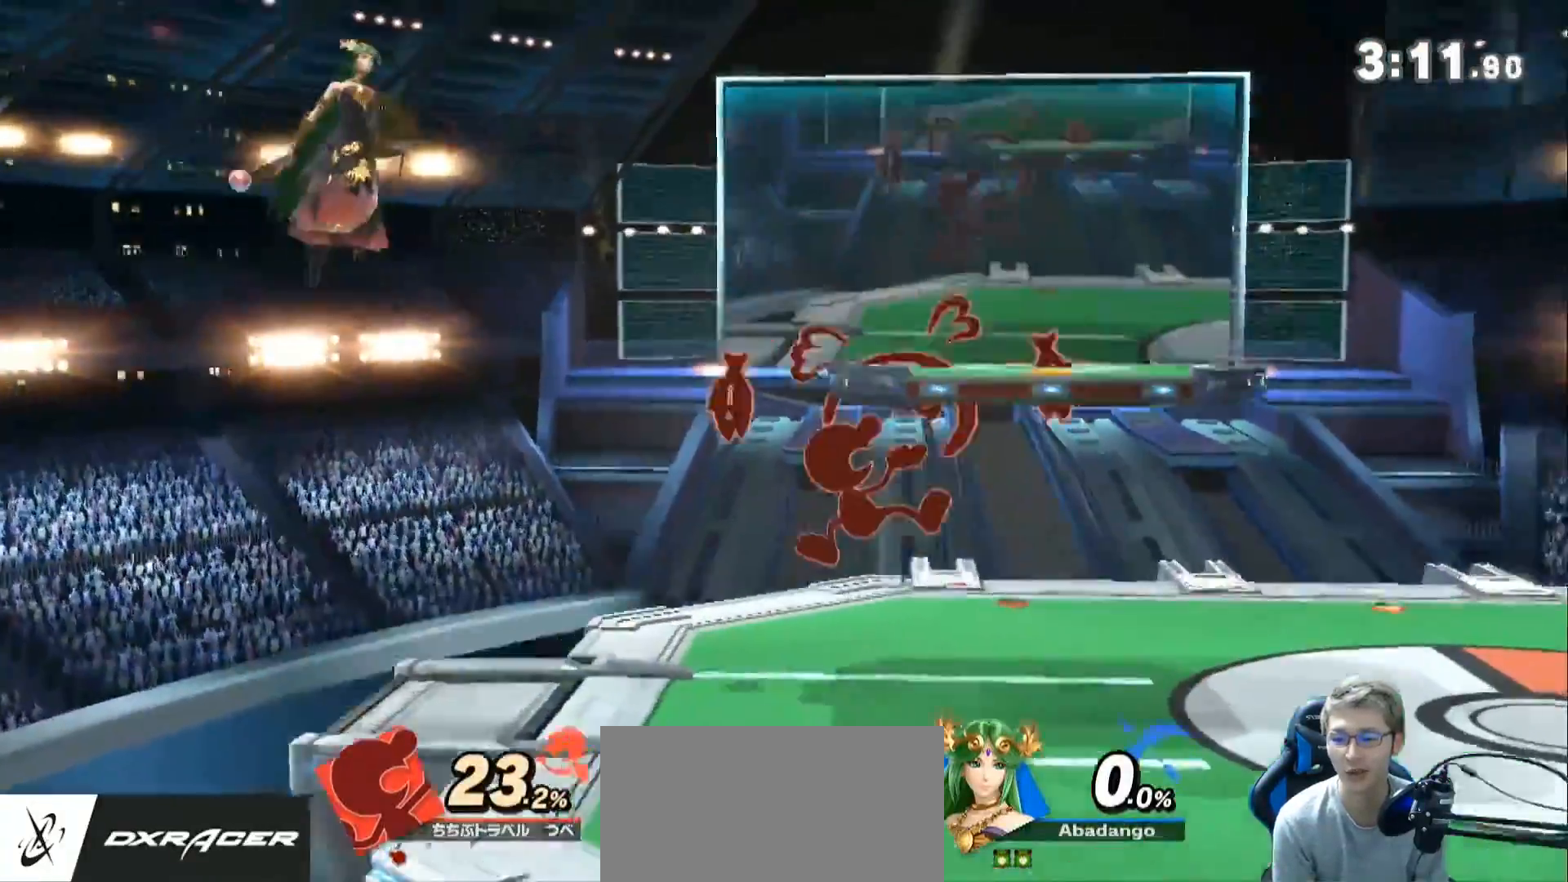
{"buttons": ["L1"], "left_stick": "center", "right_stick": "center", "events": [[150, "left_stick", "center"], [183, "L1", "down"]]}
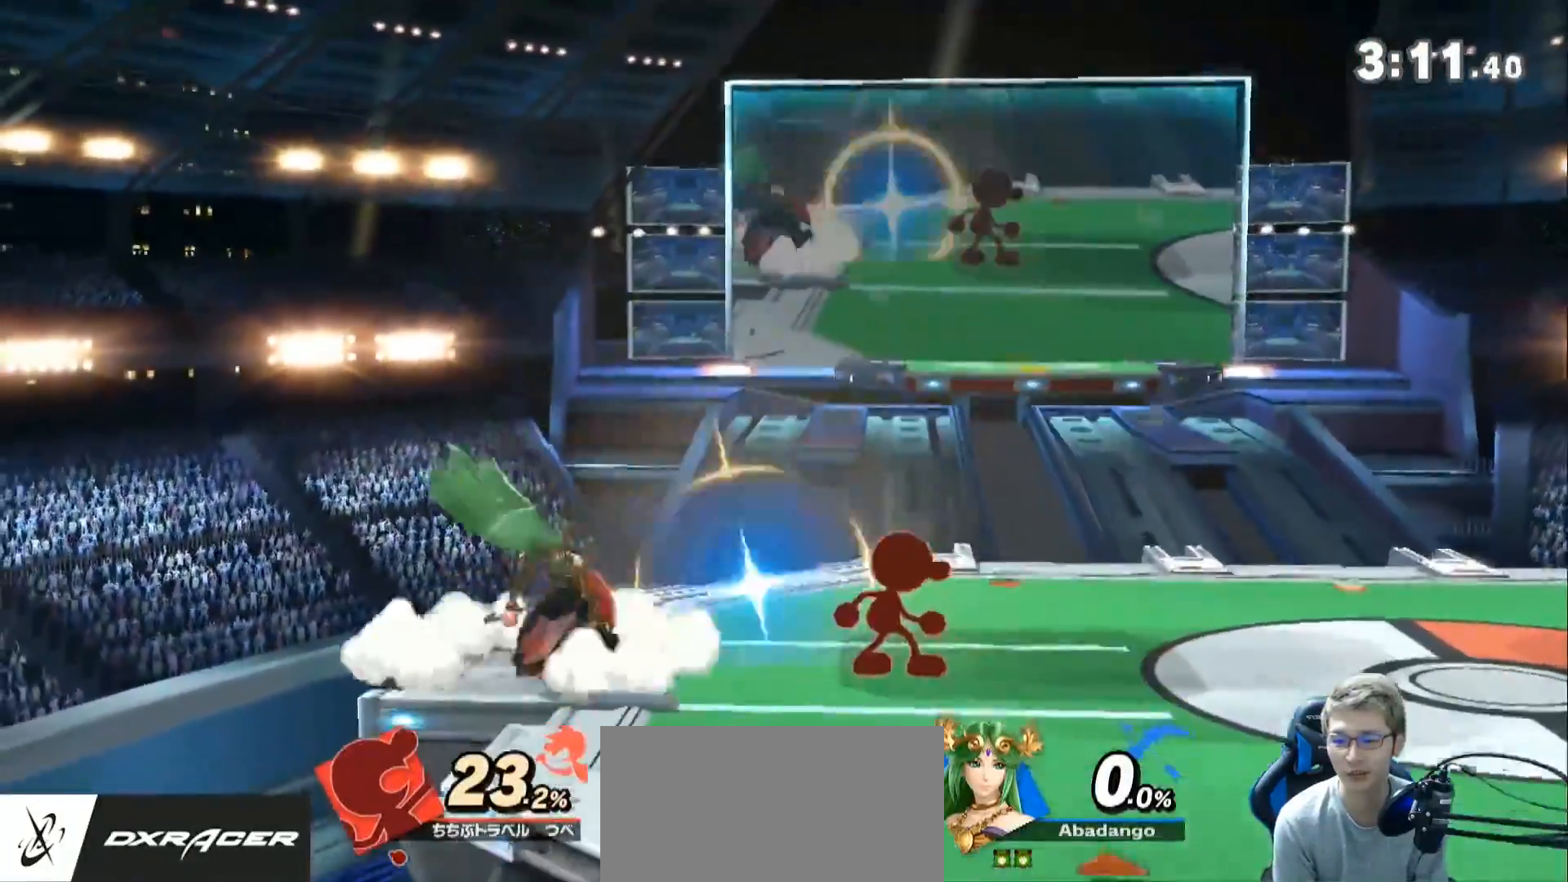
{"buttons": ["L1"], "left_stick": "center", "right_stick": "center", "events": []}
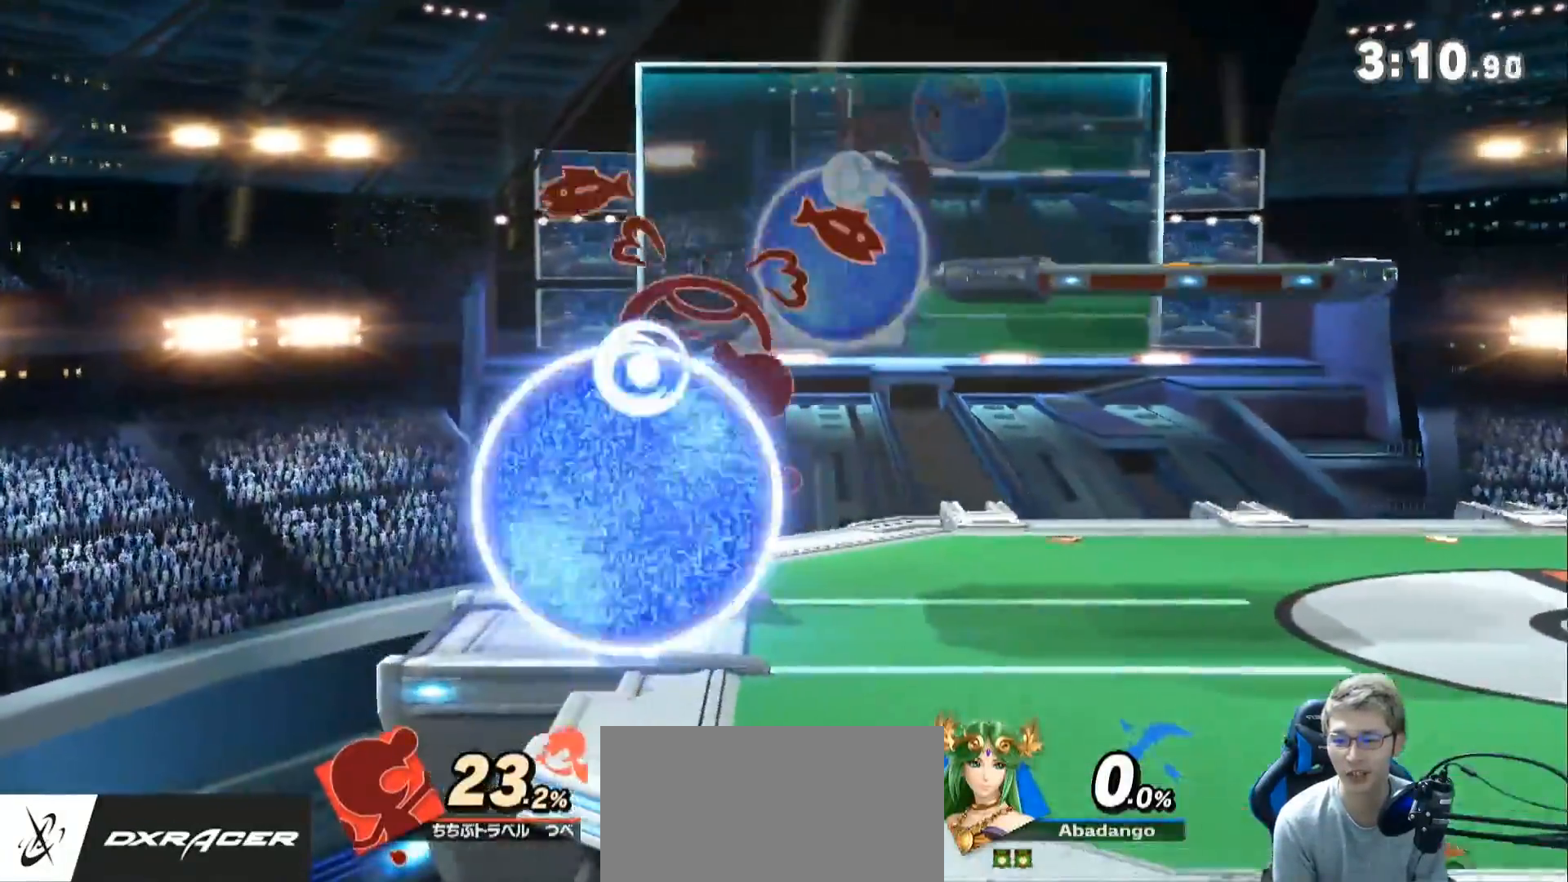
{"buttons": [], "left_stick": "center", "right_stick": "center", "events": [[117, "Z", "down"], [150, "L1", "up"], [350, "Z", "up"]]}
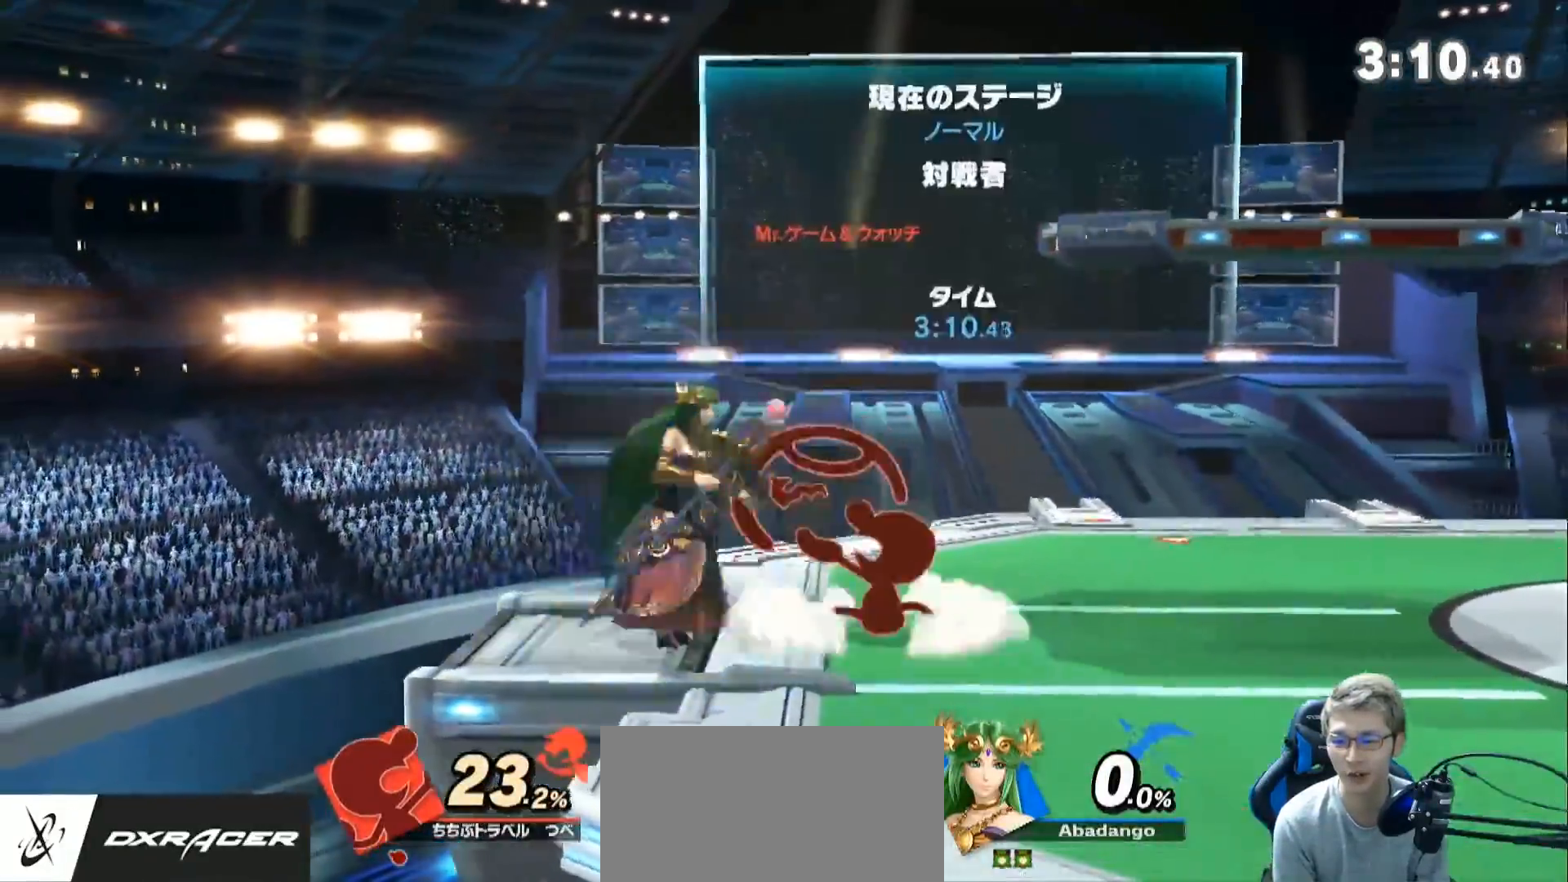
{"buttons": [], "left_stick": "center", "right_stick": "center", "events": [[33, "left_stick", "down-left"], [117, "right_stick", "right"], [183, "right_stick", "center"], [283, "left_stick", "center"]]}
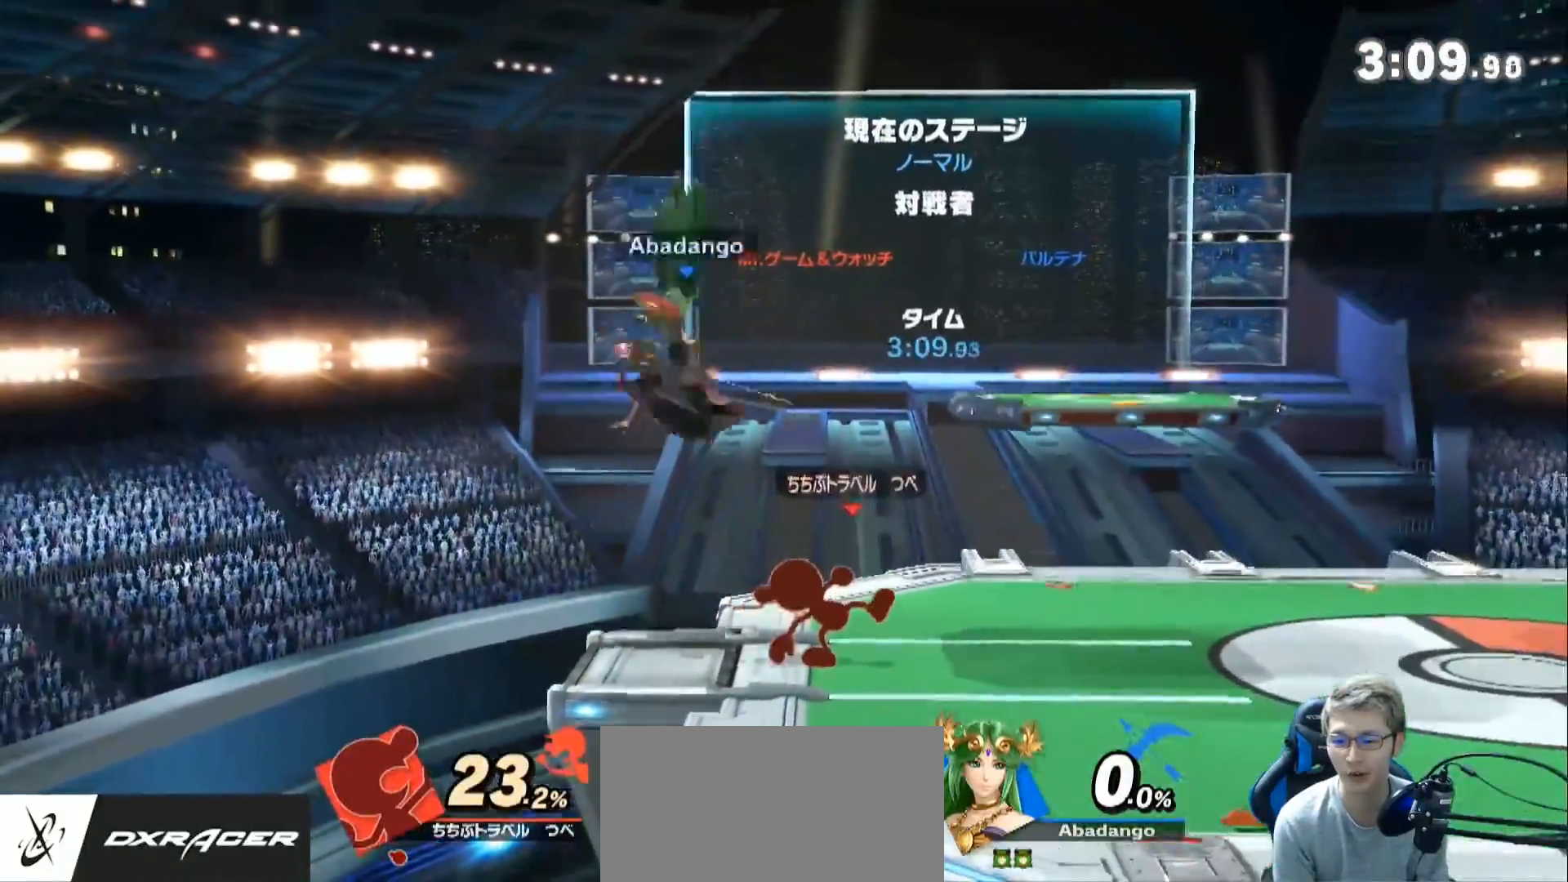
{"buttons": [], "left_stick": "right", "right_stick": "center", "events": [[67, "left_stick", "right"], [283, "right_stick", "right"], [367, "right_stick", "center"]]}
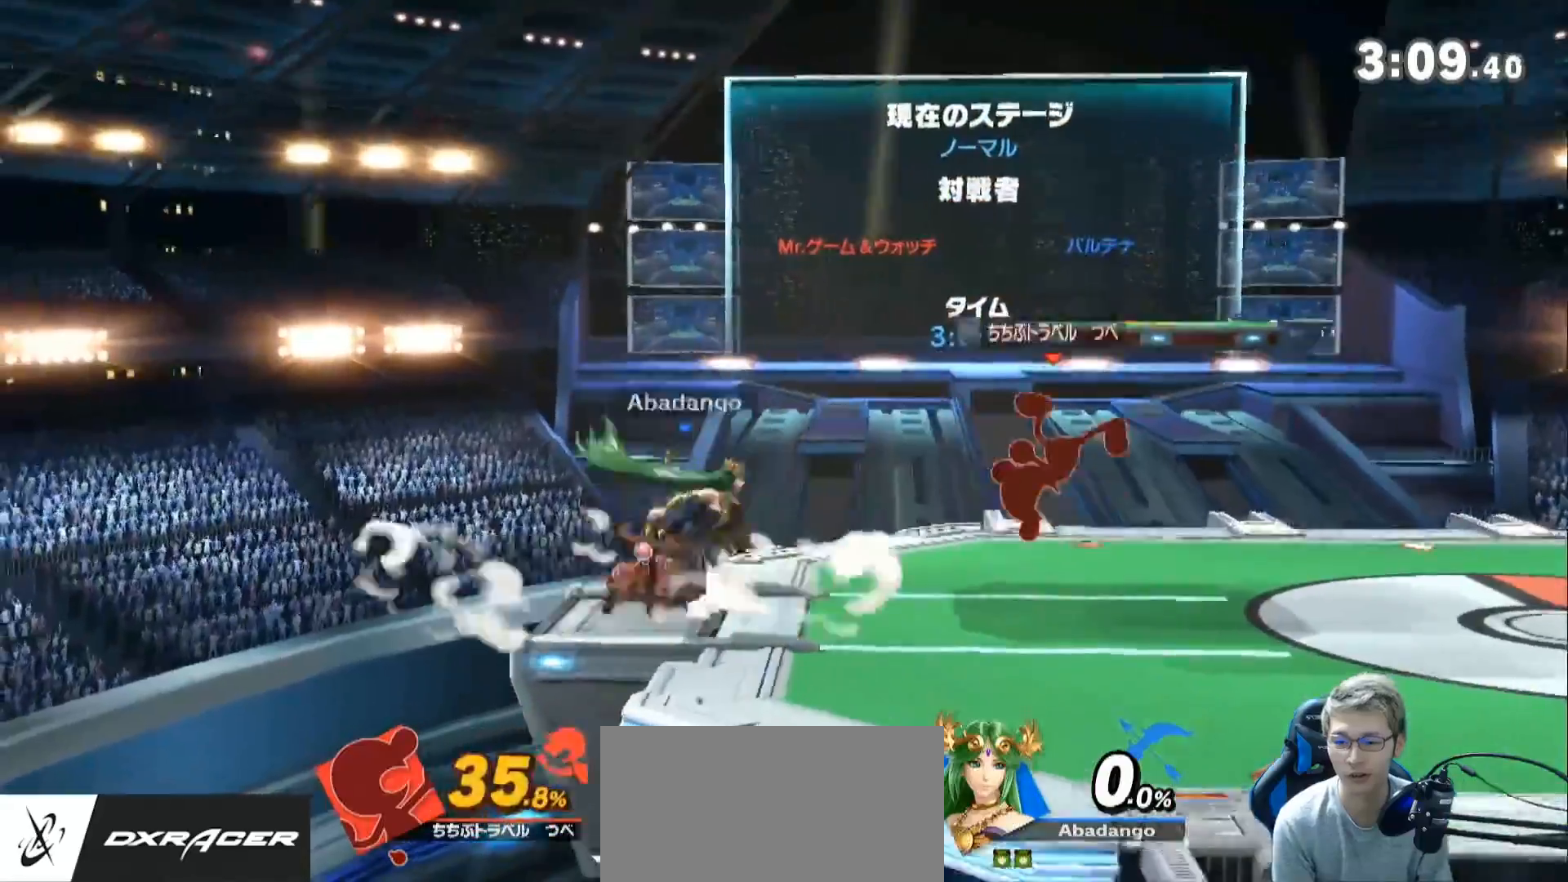
{"buttons": [], "left_stick": "center", "right_stick": "center", "events": [[117, "left_stick", "center"]]}
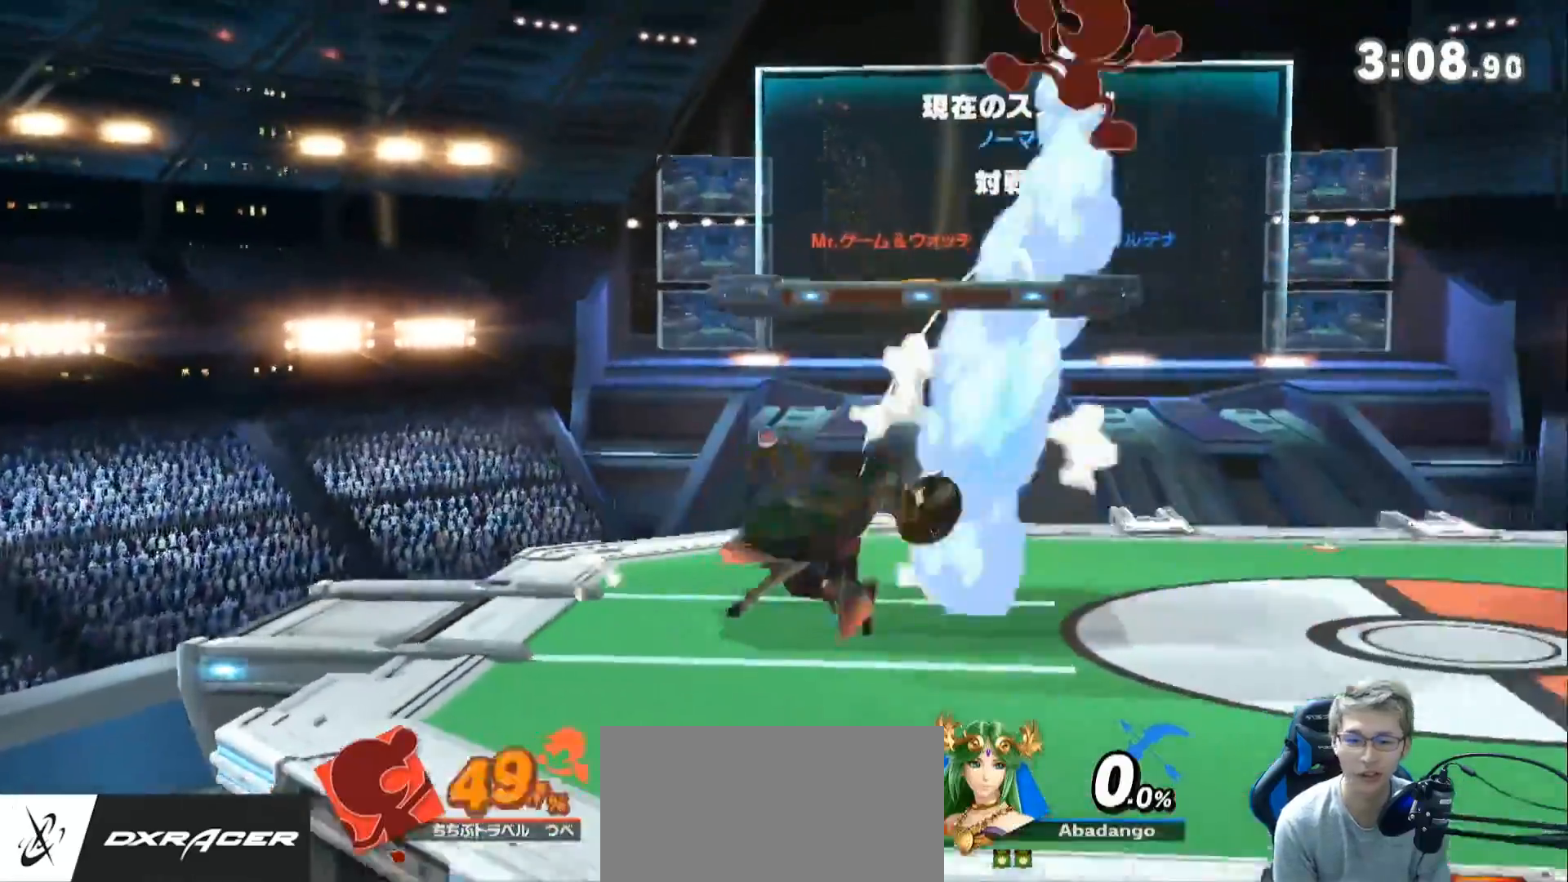
{"buttons": ["L1"], "left_stick": "right", "right_stick": "center", "events": [[183, "left_stick", "right"], [500, "L1", "down"]]}
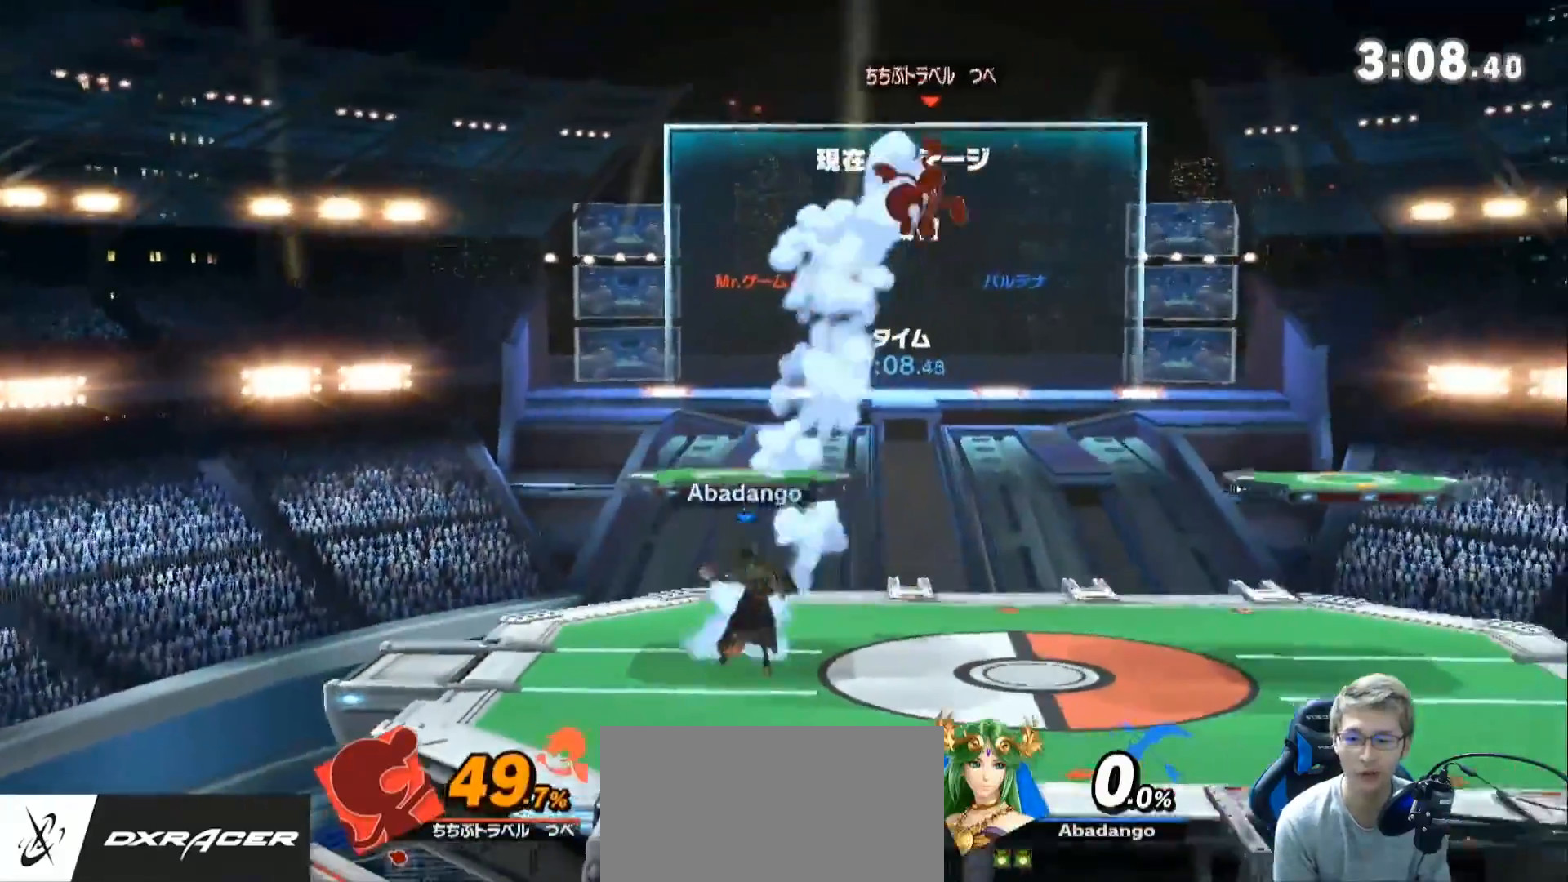
{"buttons": [], "left_stick": "center", "right_stick": "center"}
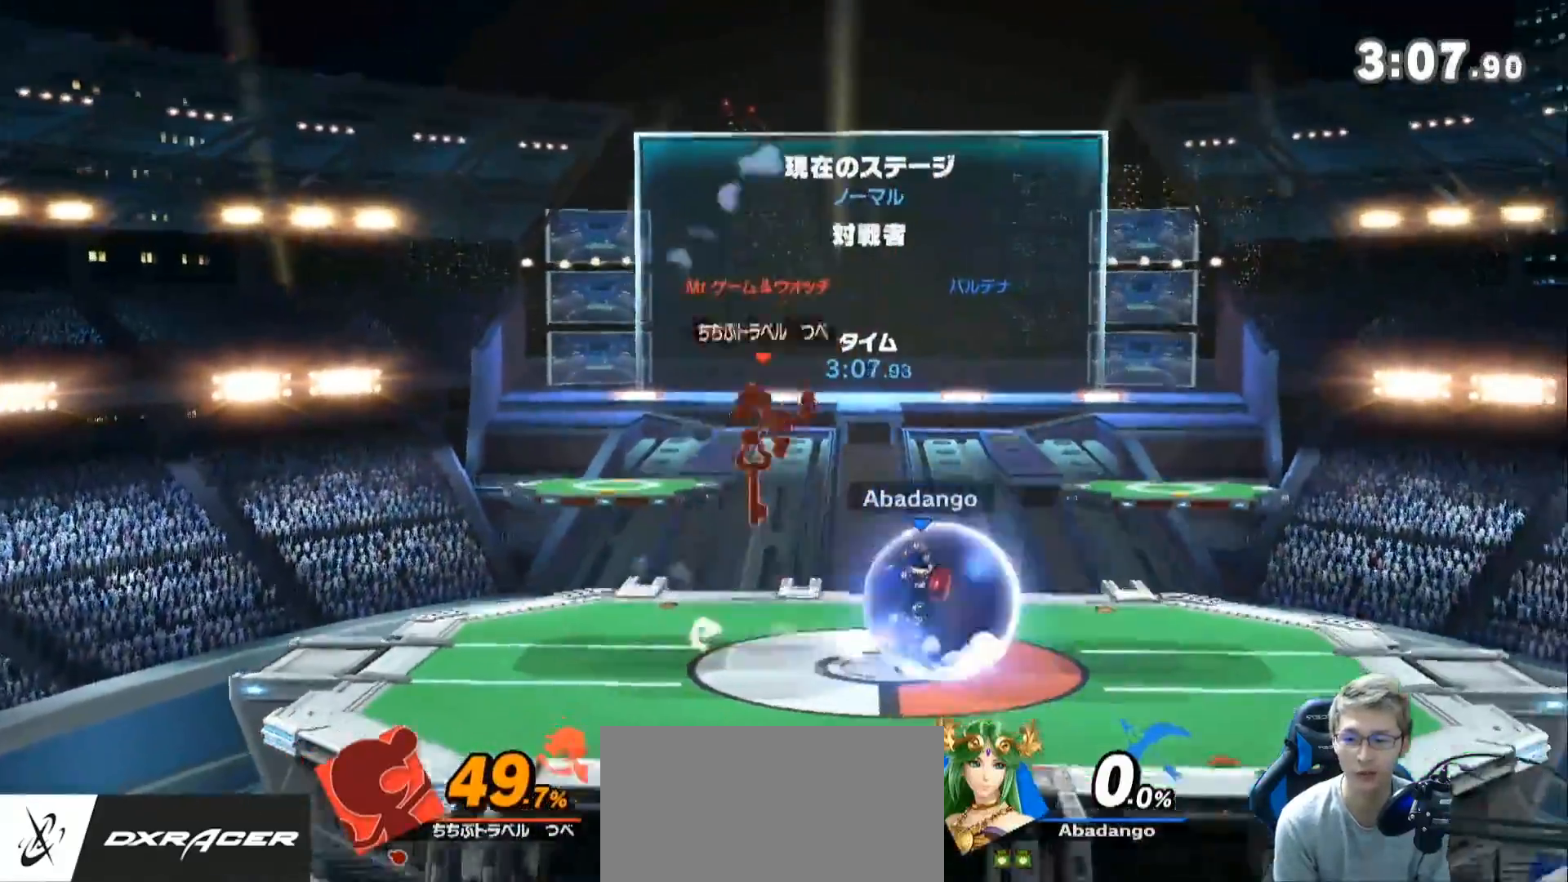
{"buttons": [], "left_stick": "up-right", "right_stick": "center", "events": [[67, "left_stick", "left"], [183, "left_stick", "center"], [250, "Z", "down"], [250, "left_stick", "right"], [433, "Z", "up"], [500, "left_stick", "up-right"]]}
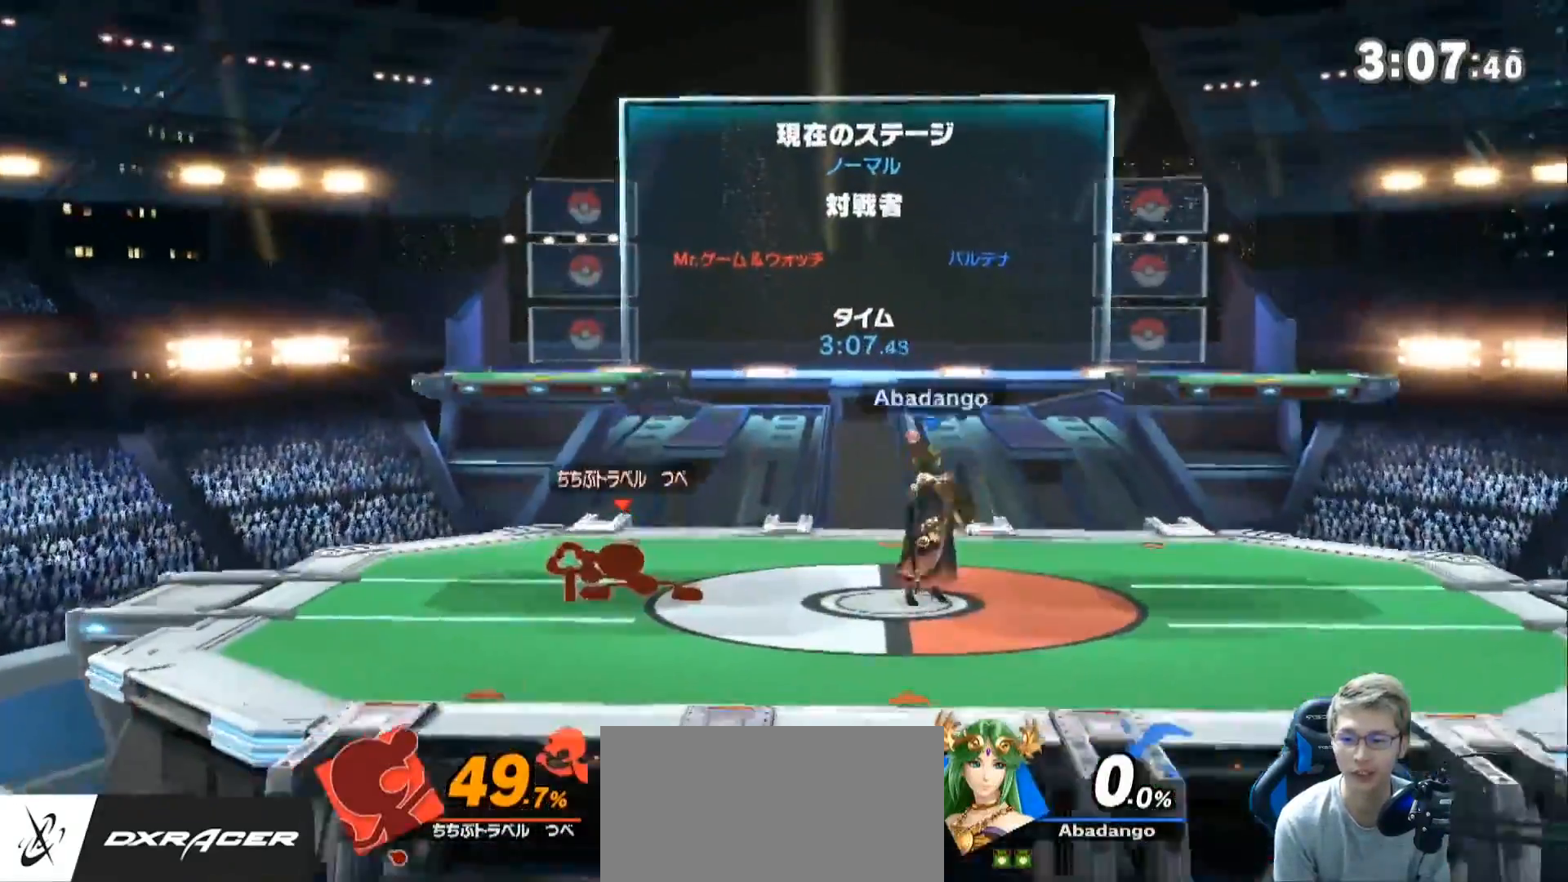
{"buttons": [], "left_stick": "down", "right_stick": "center", "events": [[183, "left_stick", "center"], [500, "left_stick", "down"]]}
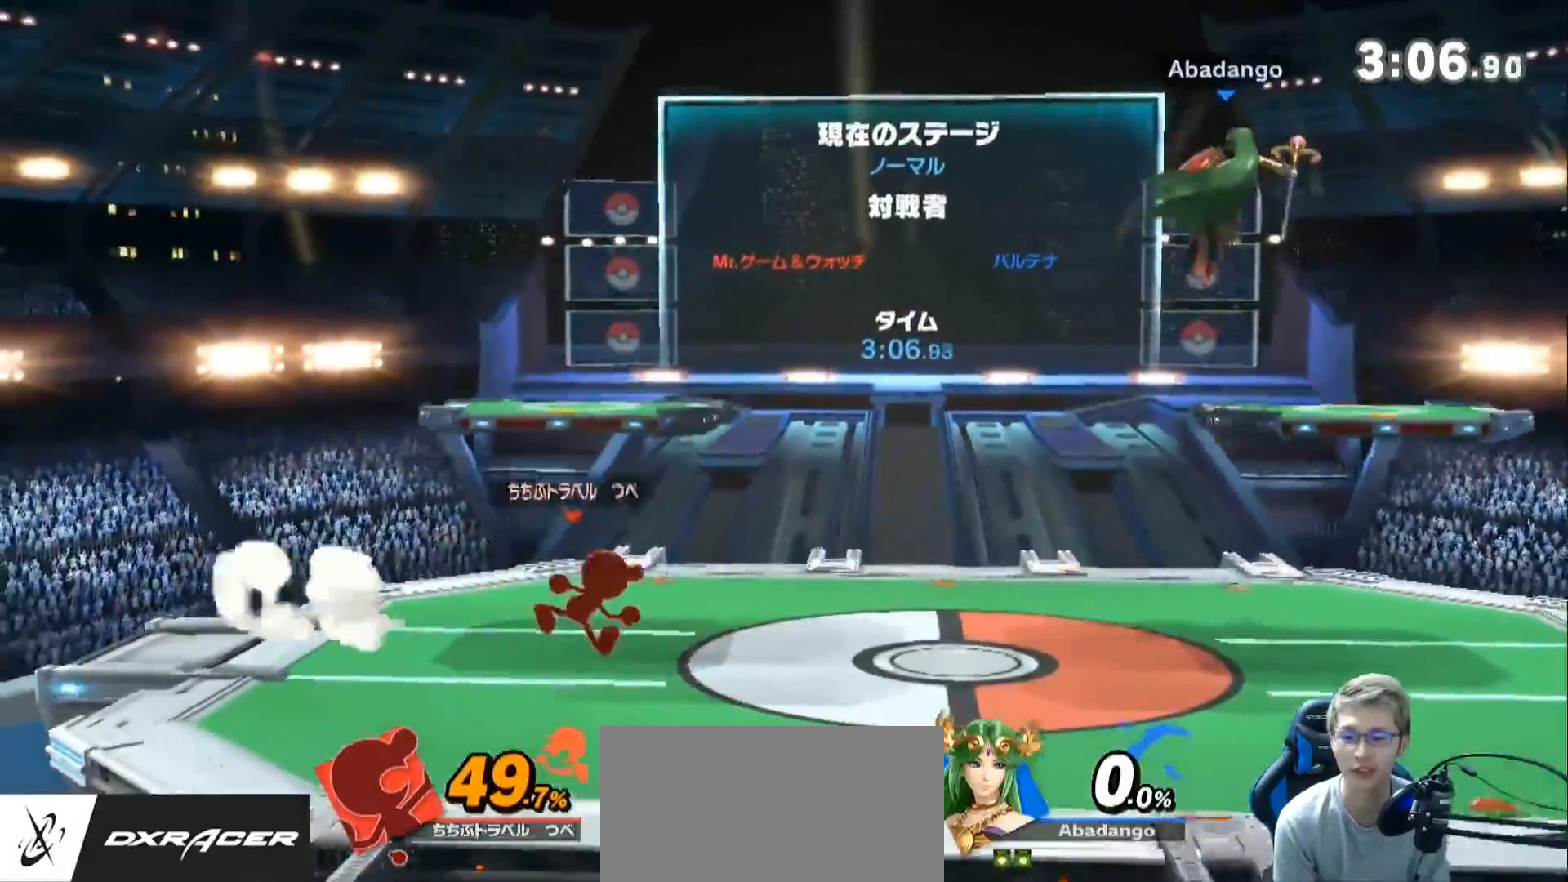
{"buttons": [], "left_stick": "right", "right_stick": "center", "events": [[83, "left_stick", "down-right"], [117, "right_stick", "left"], [250, "right_stick", "center"], [333, "left_stick", "right"], [433, "left_stick", "center"], [500, "left_stick", "right"]]}
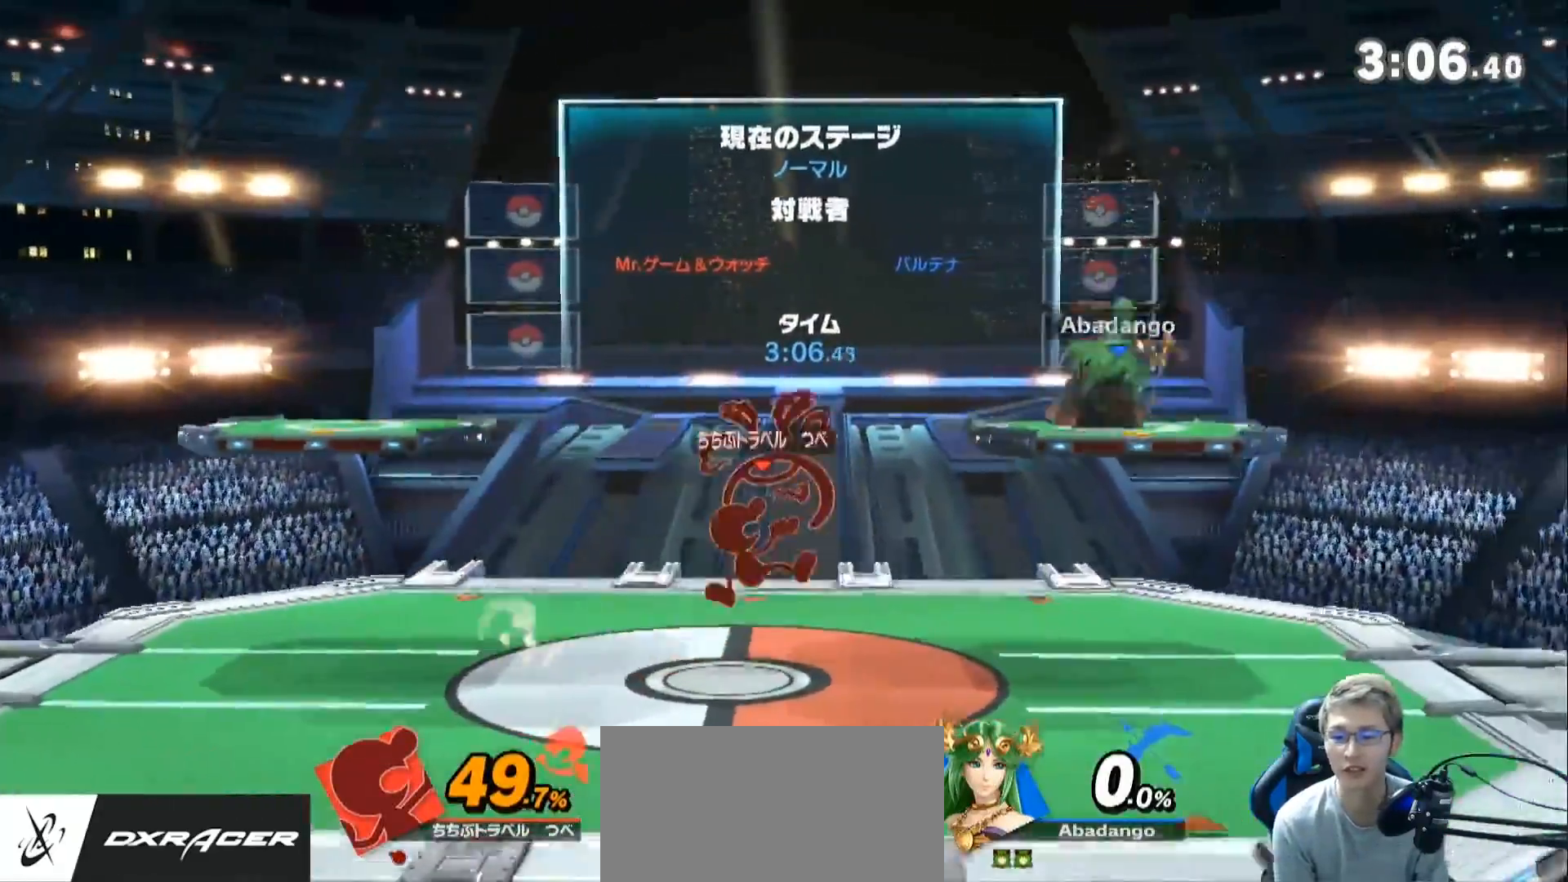
{"buttons": [], "left_stick": "up-right", "right_stick": "center", "events": [[217, "left_stick", "center"], [333, "left_stick", "left"], [367, "Z", "down"], [433, "Z", "up"], [500, "left_stick", "up-right"]]}
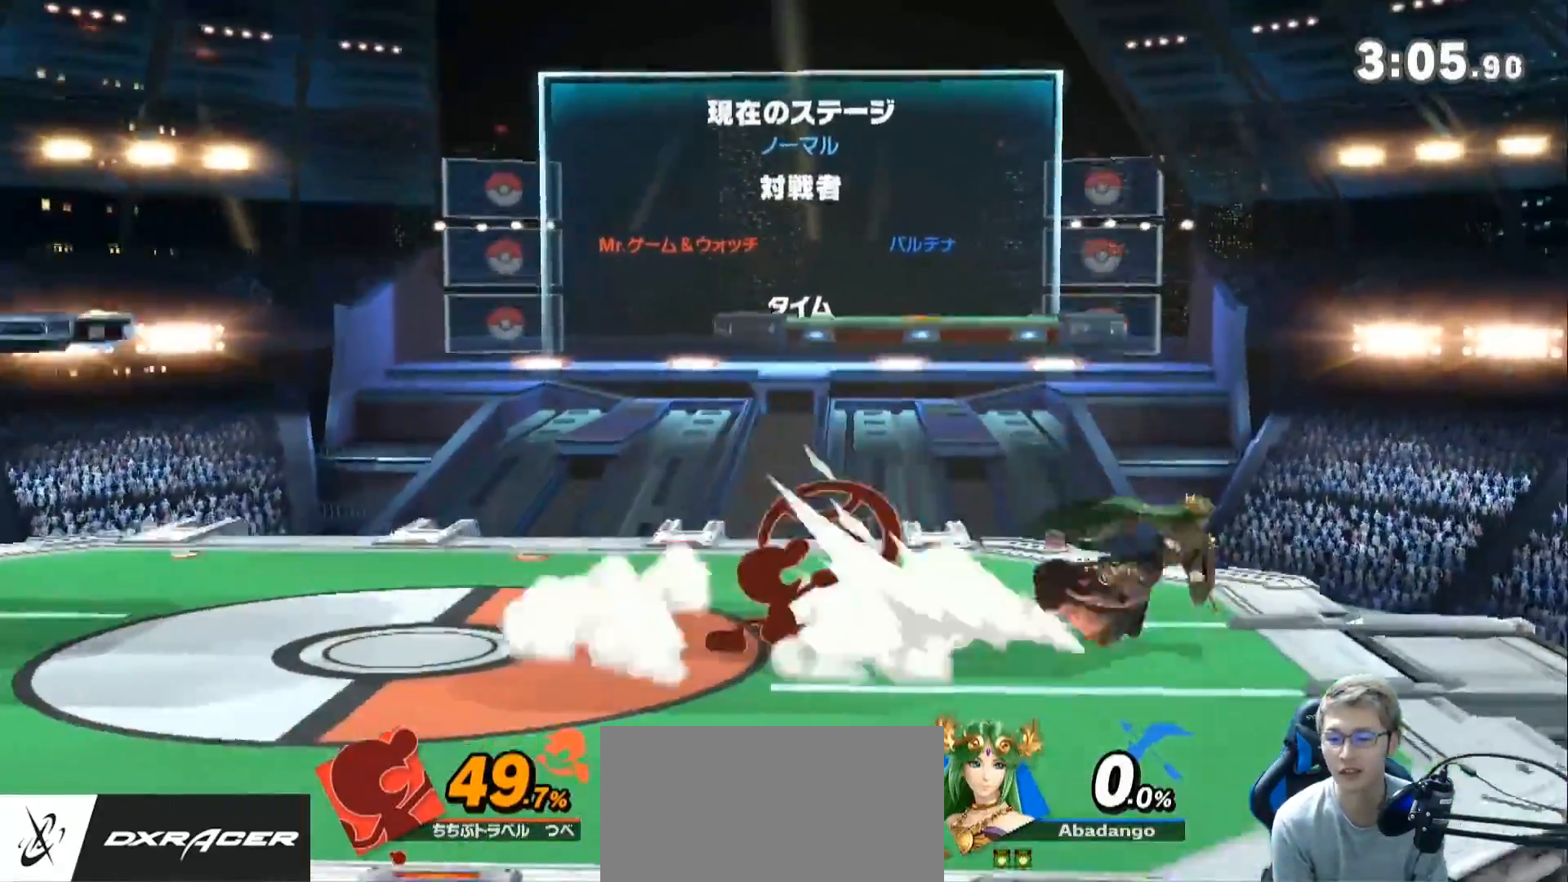
{"buttons": [], "left_stick": "center", "right_stick": "center", "events": [[133, "left_stick", "up-left"], [150, "right_stick", "left"], [217, "left_stick", "down"], [317, "right_stick", "center"], [400, "left_stick", "center"]]}
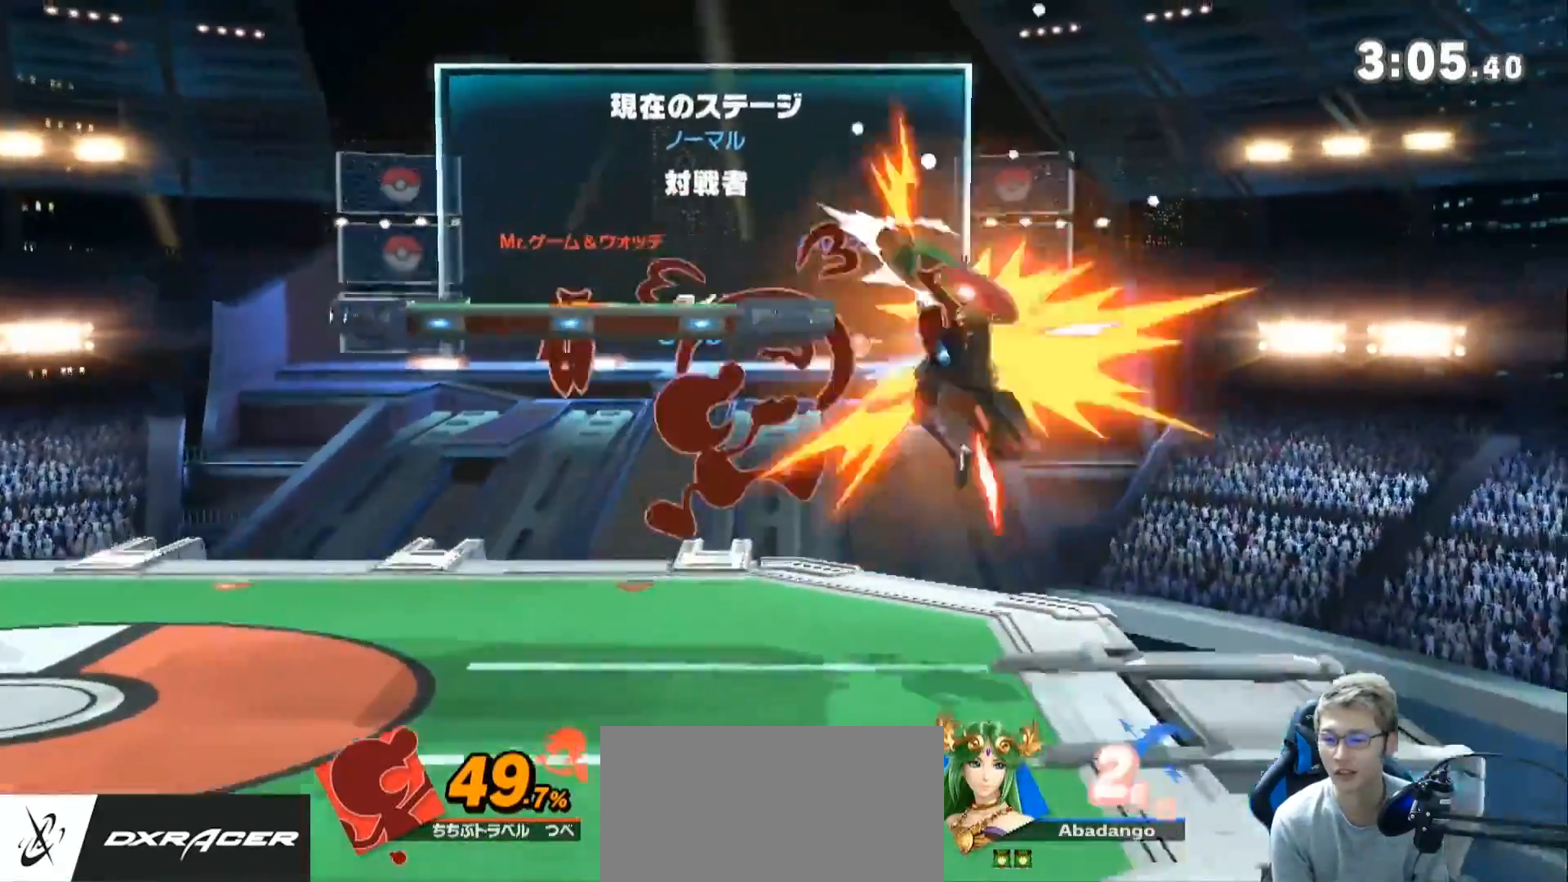
{"buttons": ["L1"], "left_stick": "up-left", "right_stick": "center", "events": [[117, "left_stick", "left"], [217, "L1", "down"], [283, "left_stick", "up-left"]]}
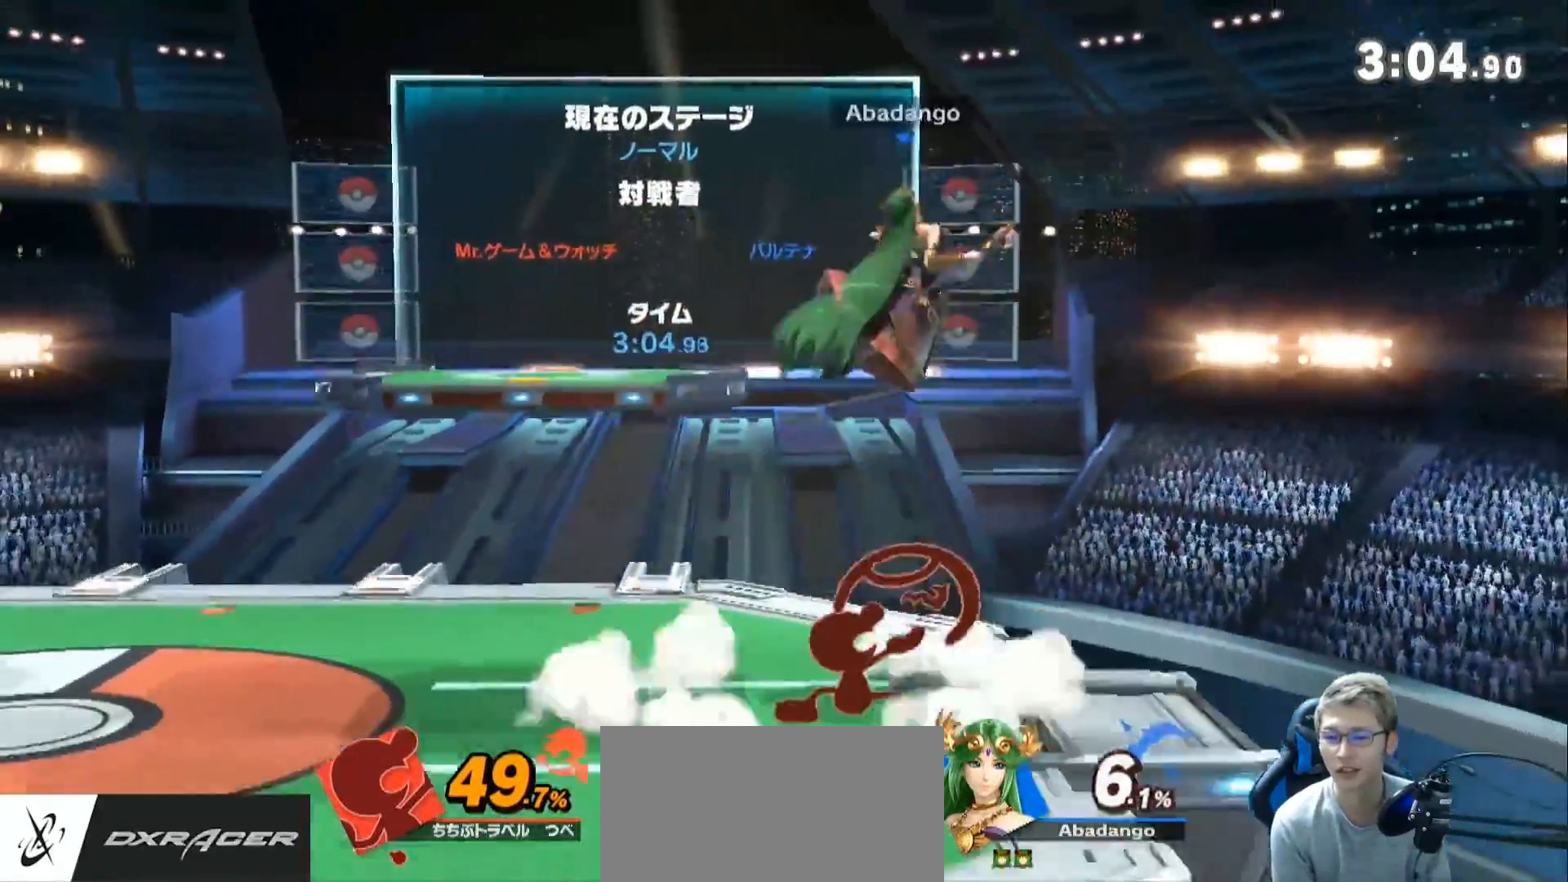
{"buttons": [], "left_stick": "right", "right_stick": "center", "events": [[317, "L1", "up"], [400, "left_stick", "right"]]}
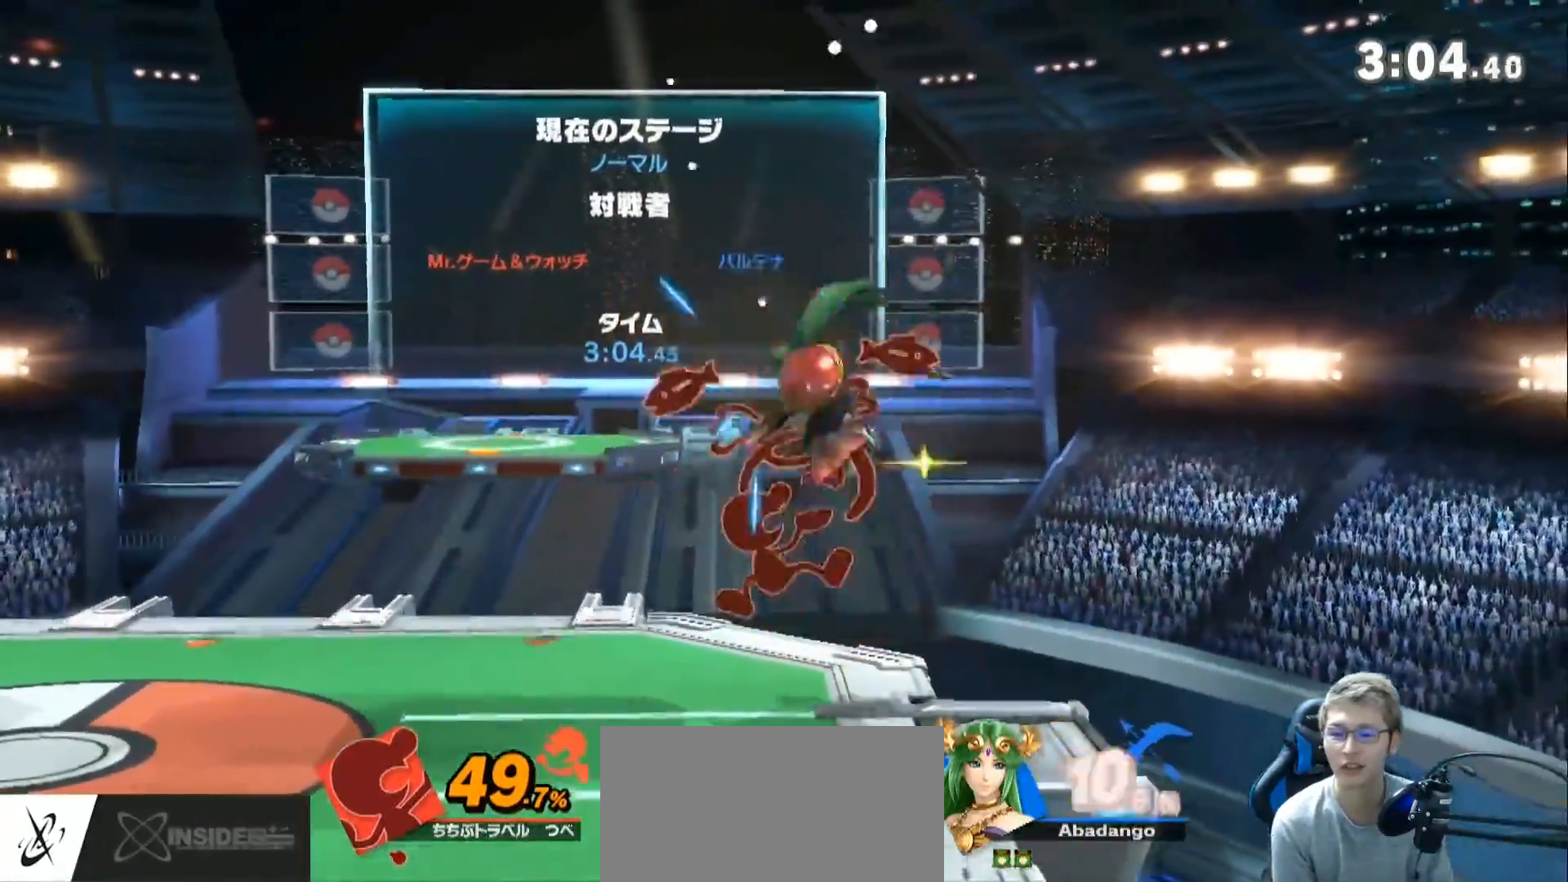
{"buttons": ["L1"], "left_stick": "right", "right_stick": "center", "events": [[283, "L1", "down"]]}
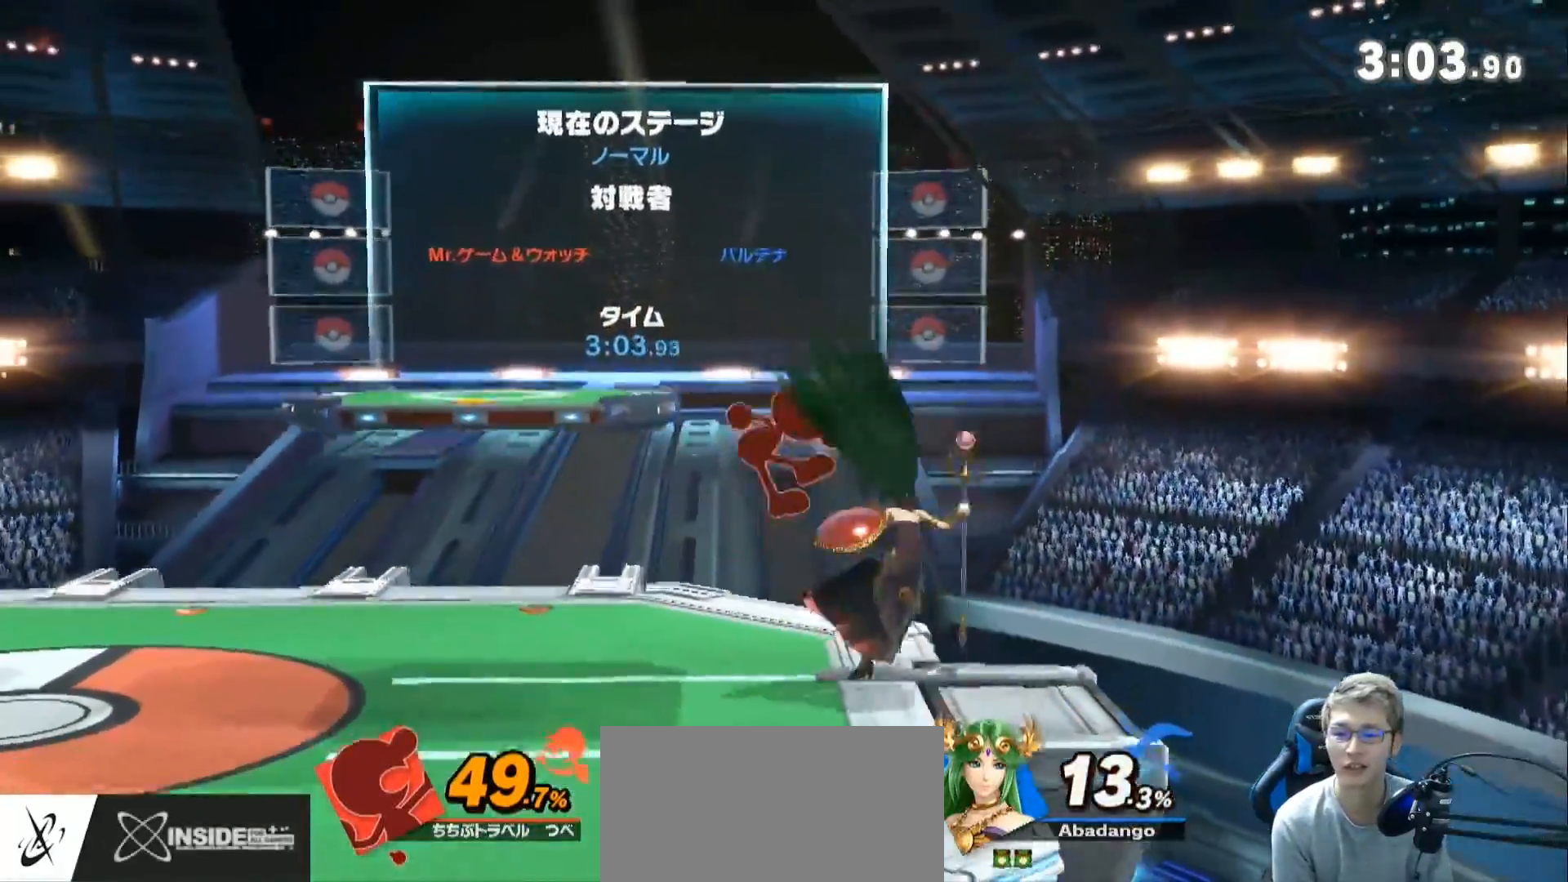
{"buttons": ["L1"], "left_stick": "center", "right_stick": "center", "events": [[100, "left_stick", "center"]]}
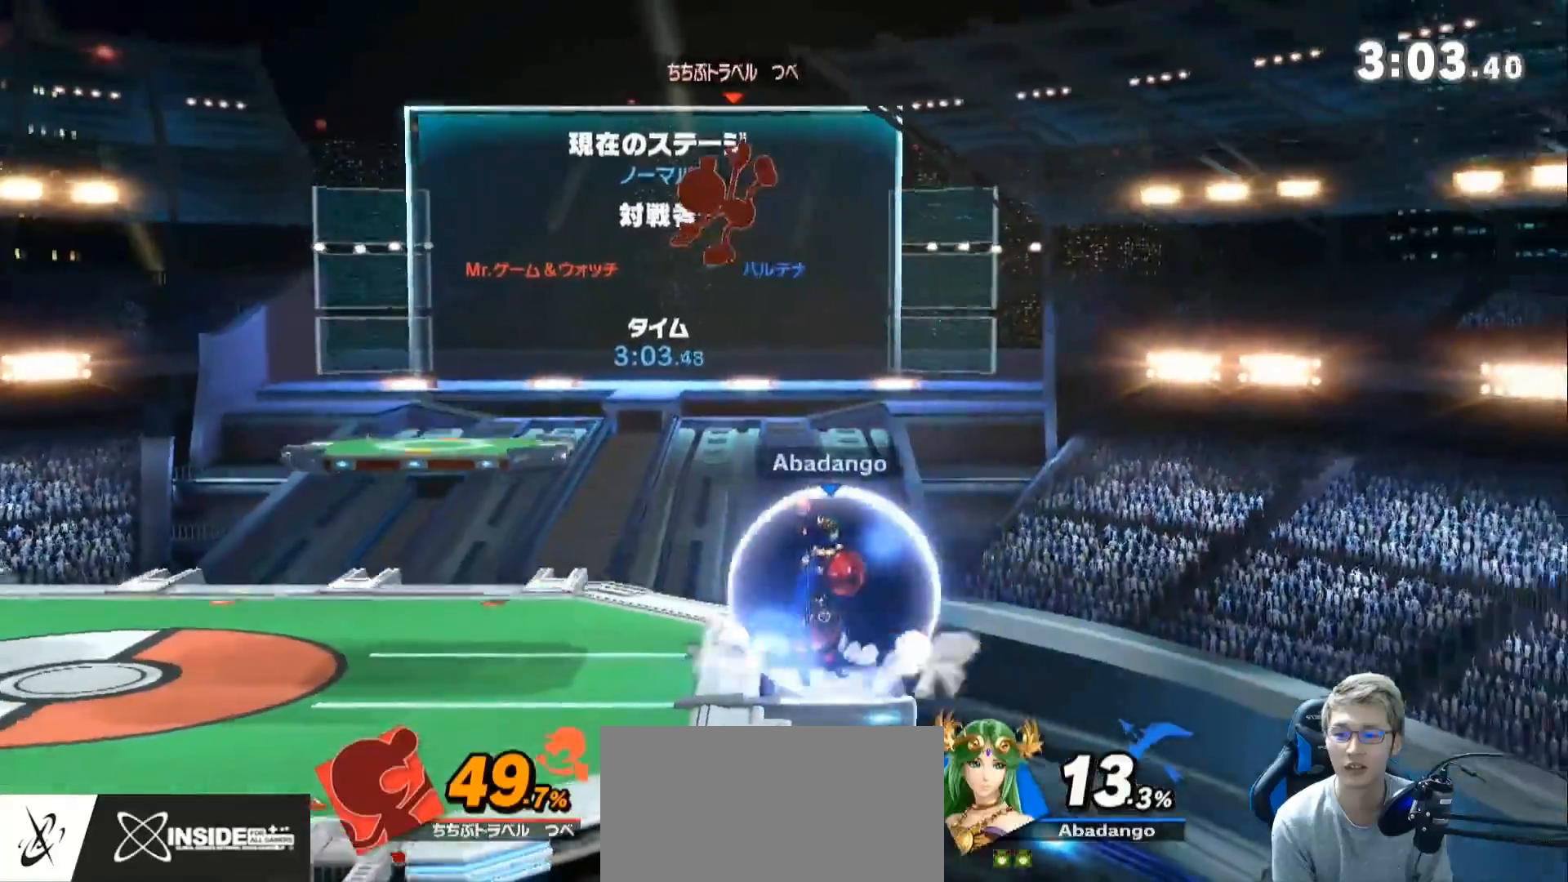
{"buttons": ["L1"], "left_stick": "center", "right_stick": "center", "events": []}
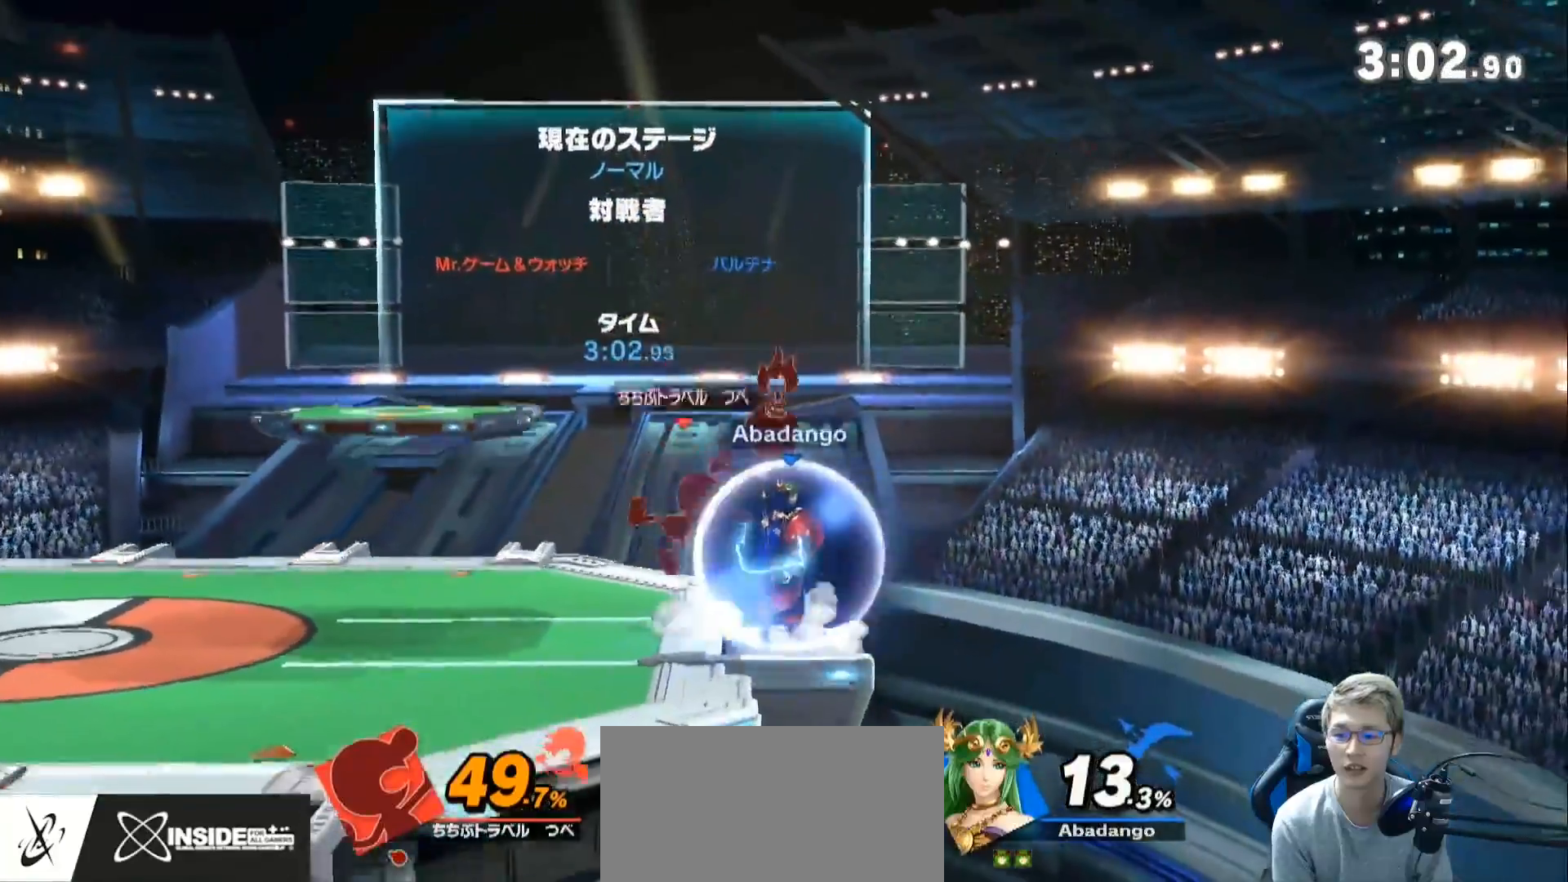
{"buttons": ["L1"], "left_stick": "center", "right_stick": "center", "events": [[150, "left_stick", "left"], [367, "left_stick", "center"]]}
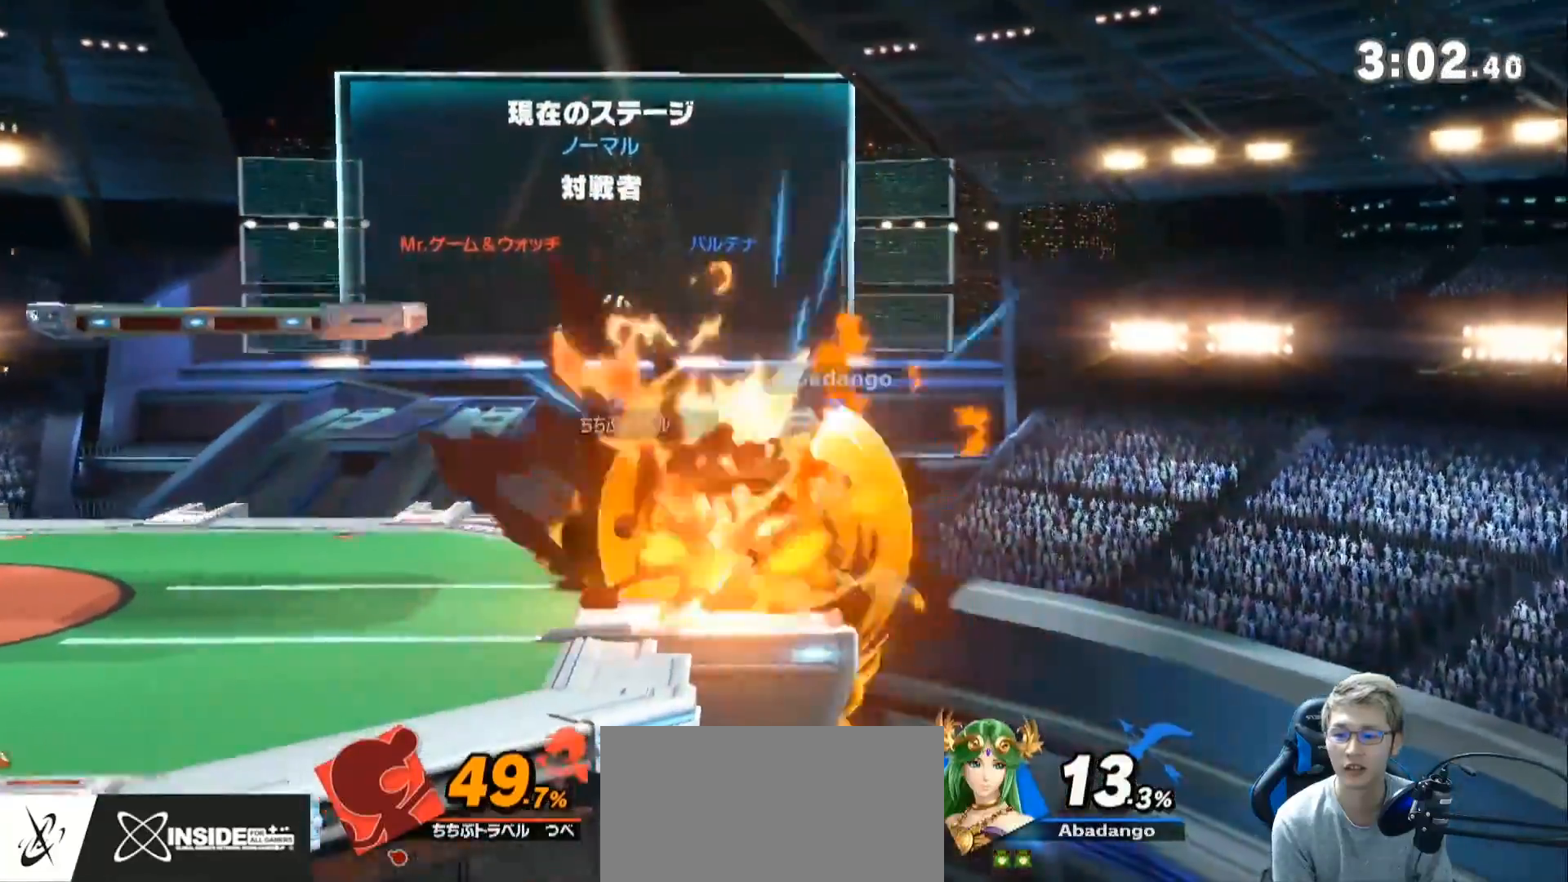
{"buttons": [], "left_stick": "left", "right_stick": "center", "events": [[317, "left_stick", "left"], [367, "L1", "up"]]}
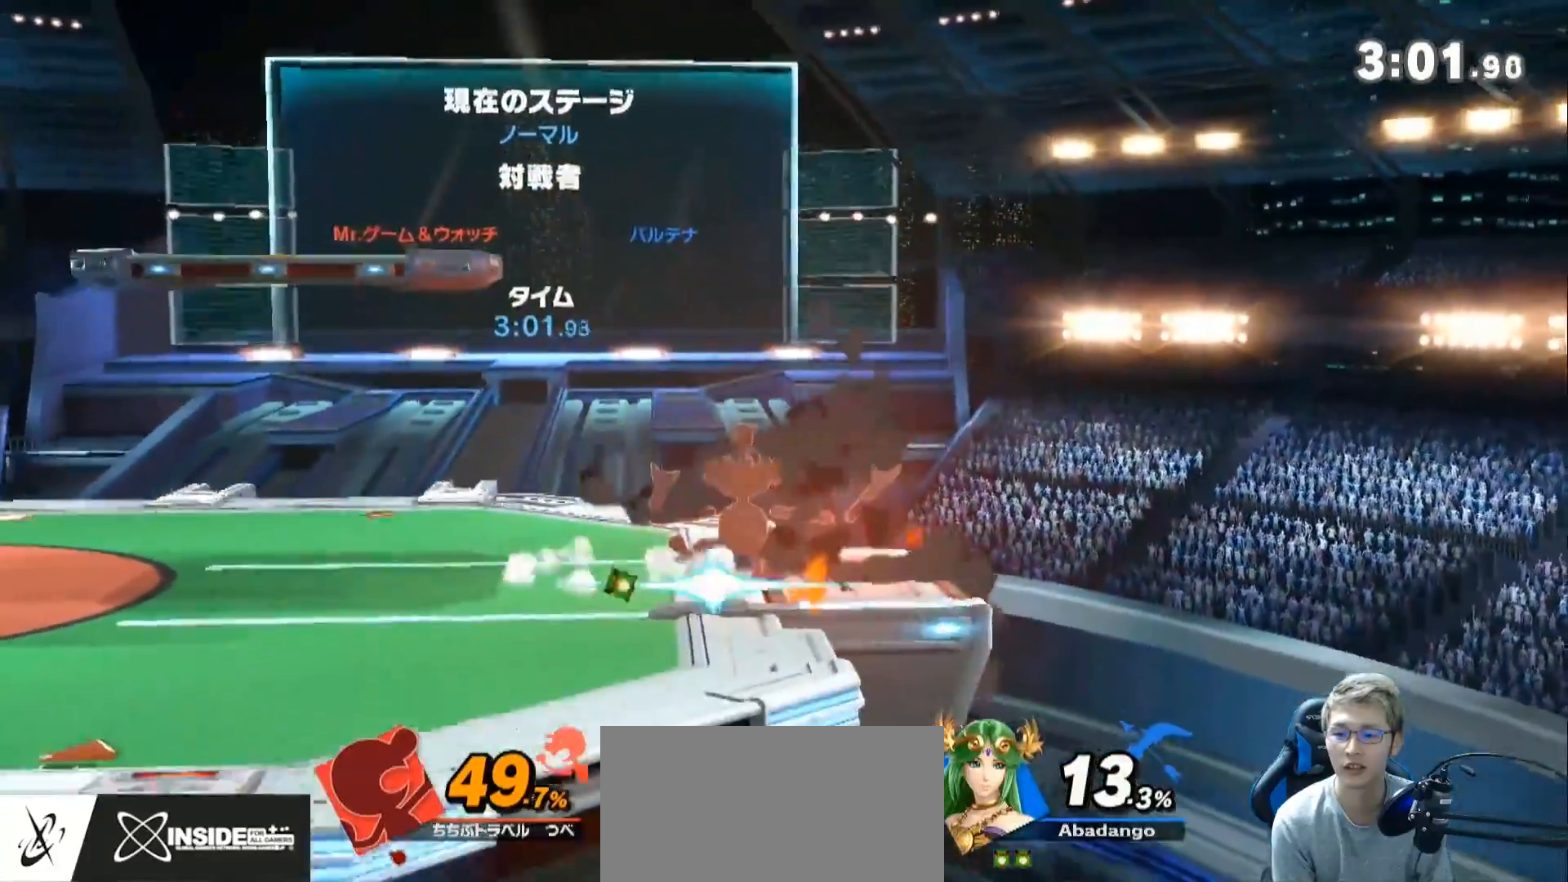
{"buttons": ["L1"], "left_stick": "up-left", "right_stick": "center", "events": [[117, "left_stick", "up-left"], [133, "L1", "down"]]}